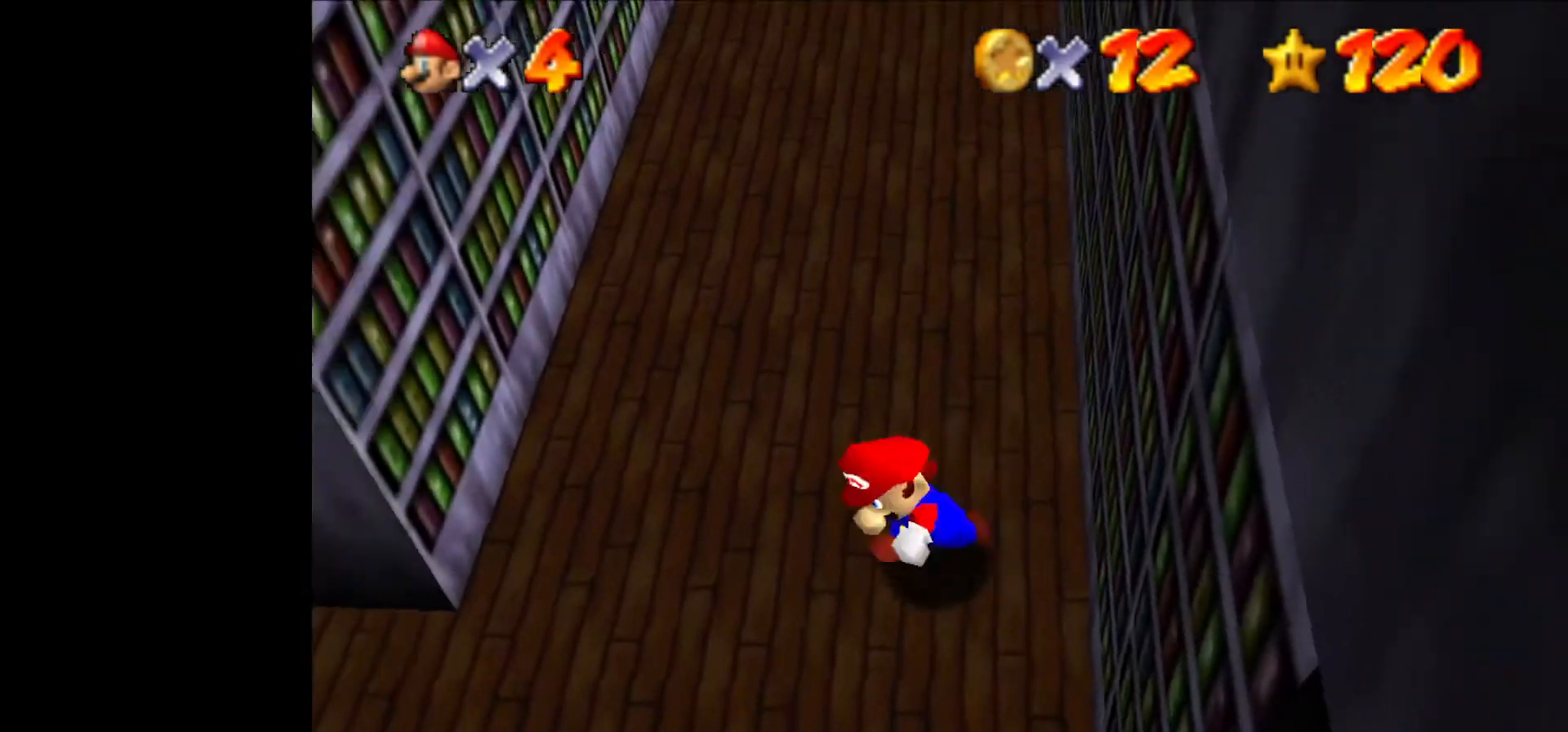
Gameplay with a controller (Nintendo layout); each line is a JSON object with the inputs held at the frame after it. "events" lists button and stick changes between this image and that frame as [ms after this image, input, new state], when the widget could be followed in between. Not read: L1 L3 R3.
{"buttons": ["B"], "left_stick": "up", "events": [[100, "left_stick", "up-left"], [200, "left_stick", "up"], [400, "B", "down"]]}
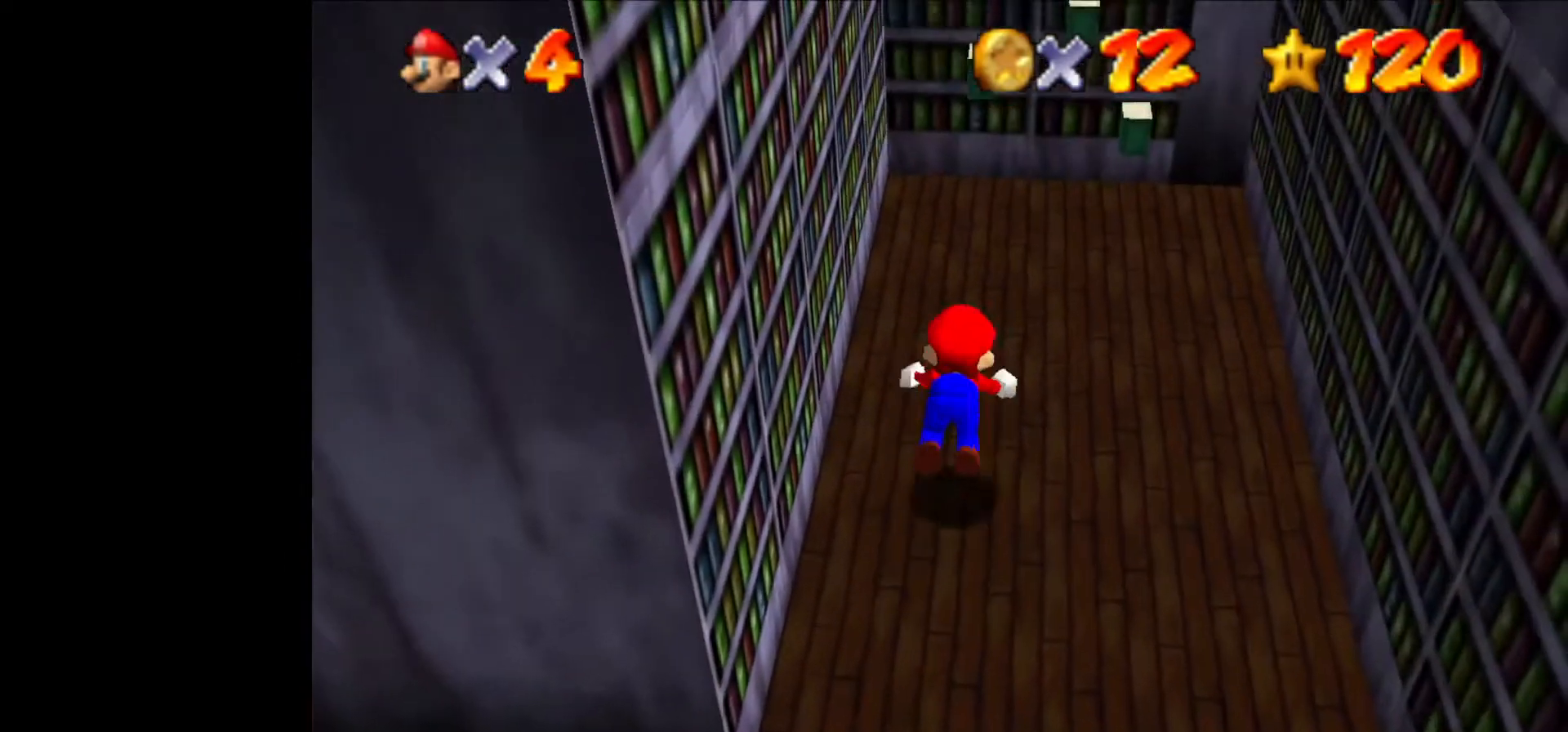
{"buttons": ["B"], "left_stick": "down-left", "events": [[67, "B", "up"], [167, "left_stick", "right"], [333, "B", "down"], [367, "left_stick", "down-left"]]}
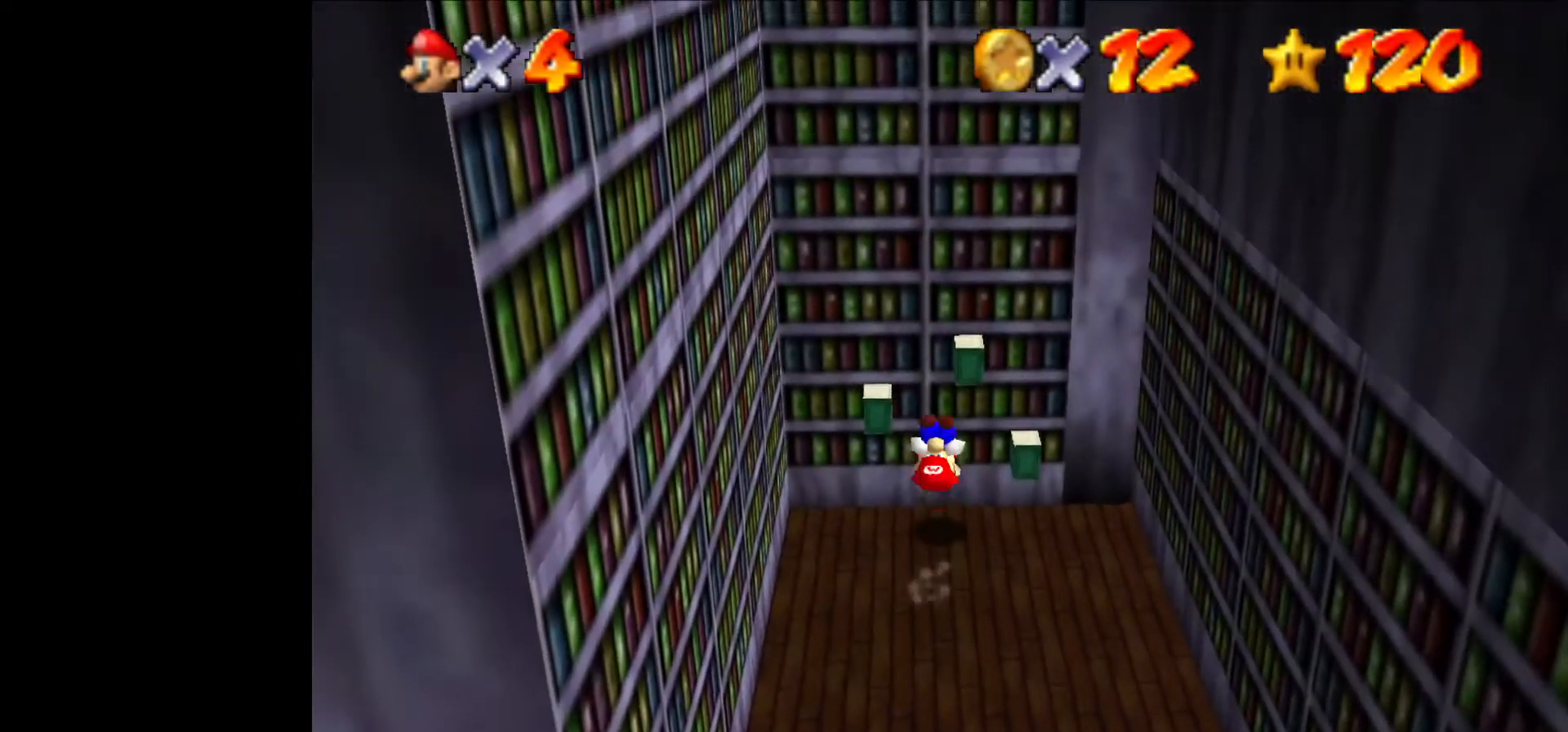
{"buttons": [], "left_stick": "right", "events": [[67, "left_stick", "up-right"], [100, "B", "up"], [433, "left_stick", "right"]]}
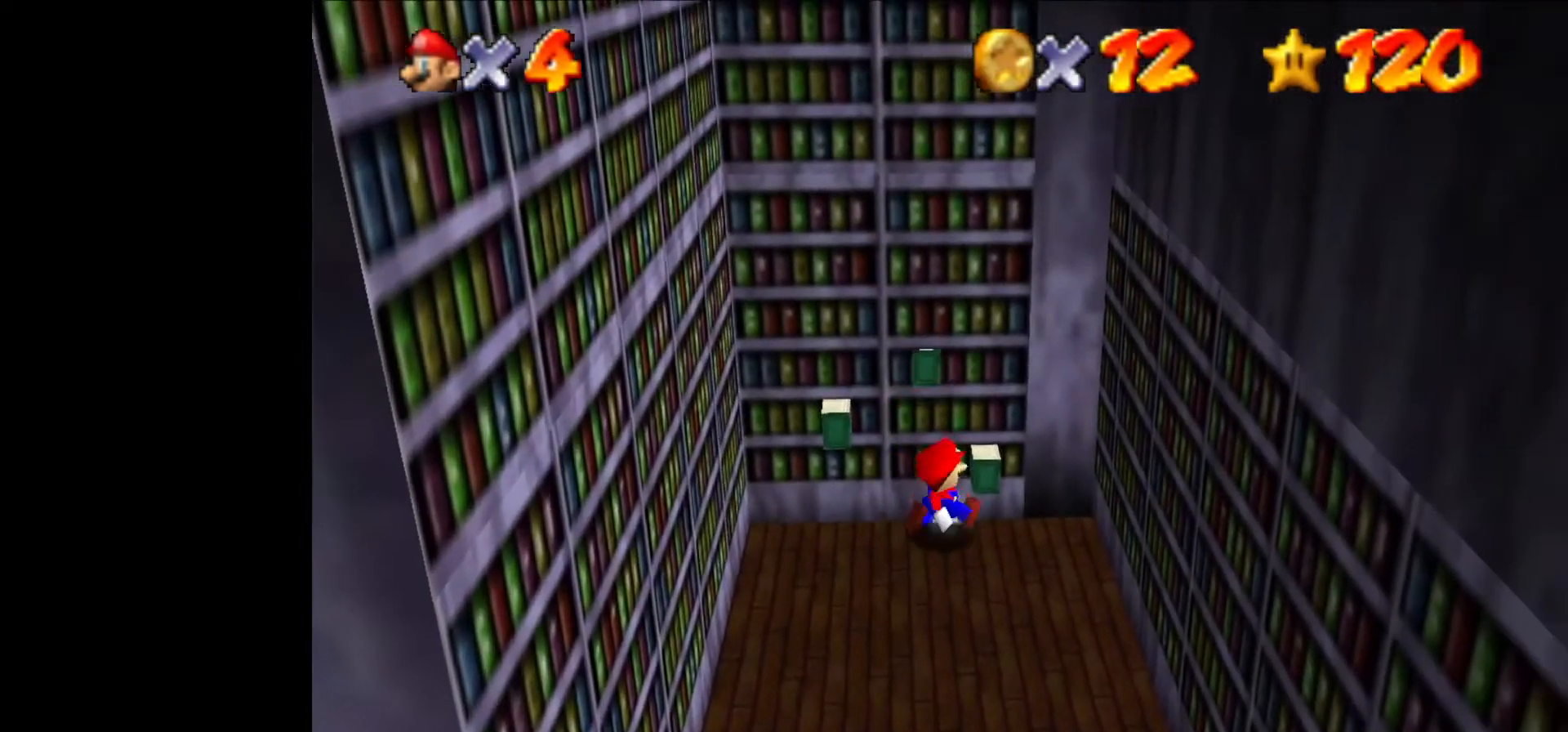
{"buttons": [], "left_stick": "down-right", "events": [[67, "B", "down"], [233, "B", "up"], [333, "left_stick", "center"], [400, "left_stick", "right"], [467, "left_stick", "down-right"]]}
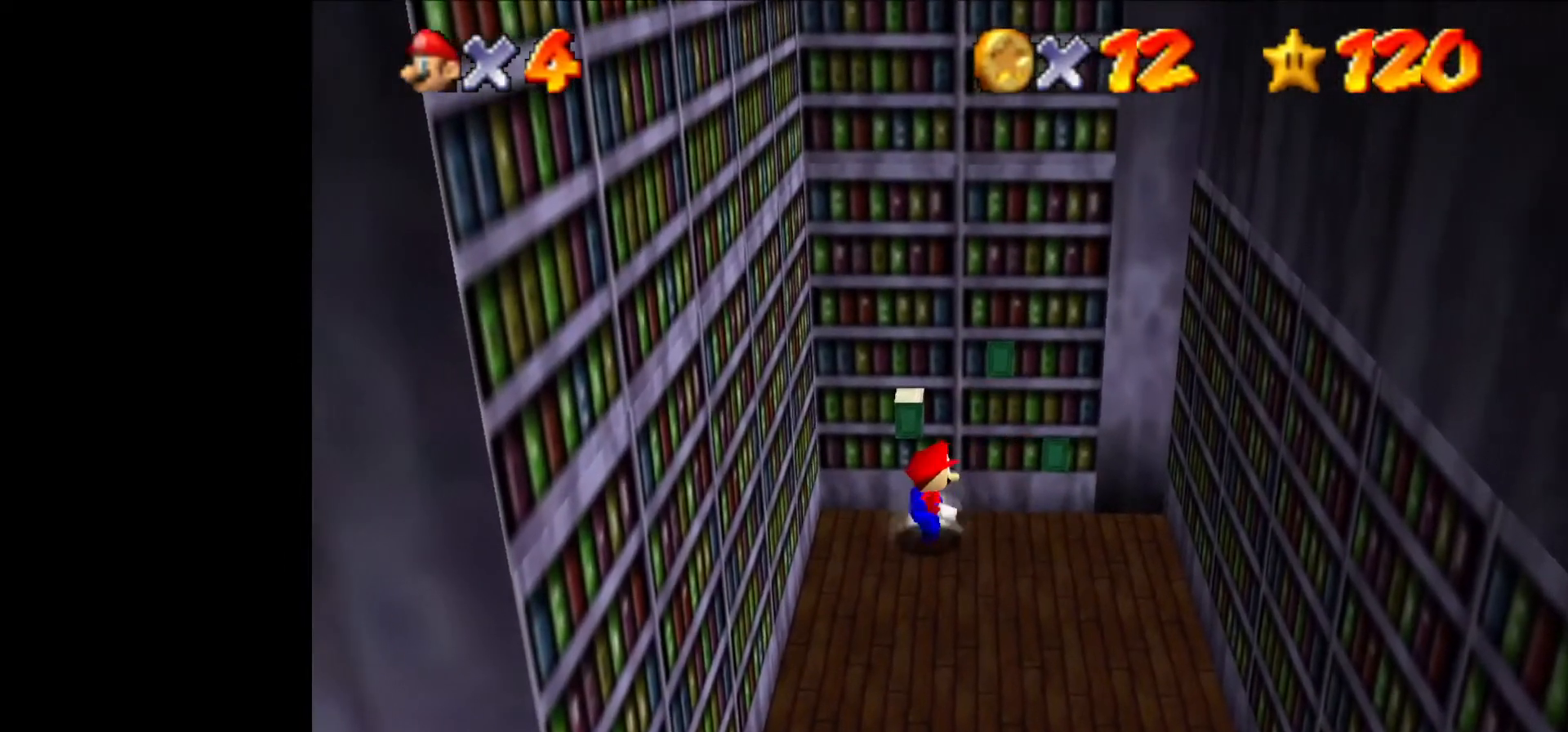
{"buttons": [], "left_stick": "down-right", "events": [[133, "left_stick", "right"], [433, "left_stick", "down-right"]]}
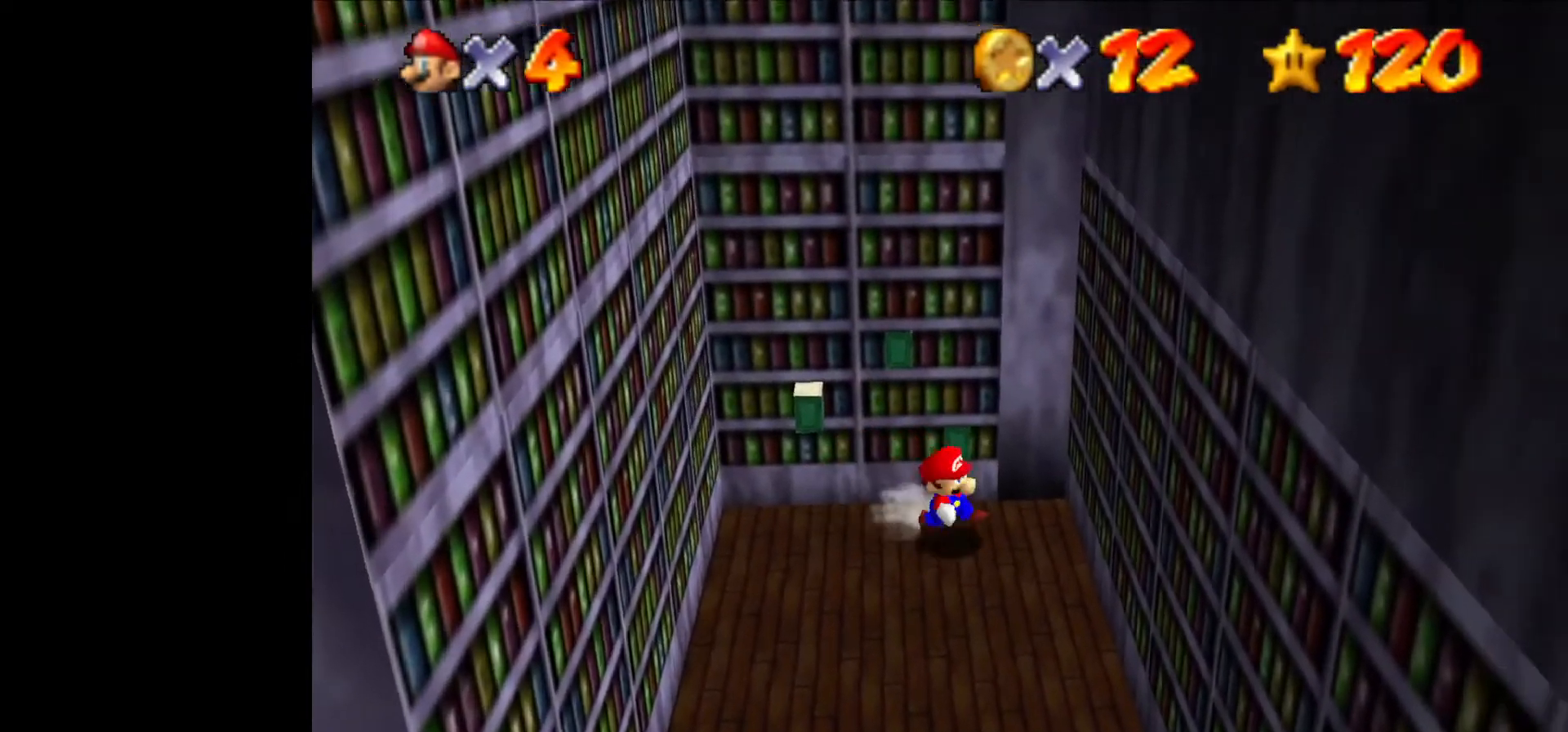
{"buttons": [], "left_stick": "down-left", "events": [[267, "left_stick", "down"], [400, "left_stick", "down-left"]]}
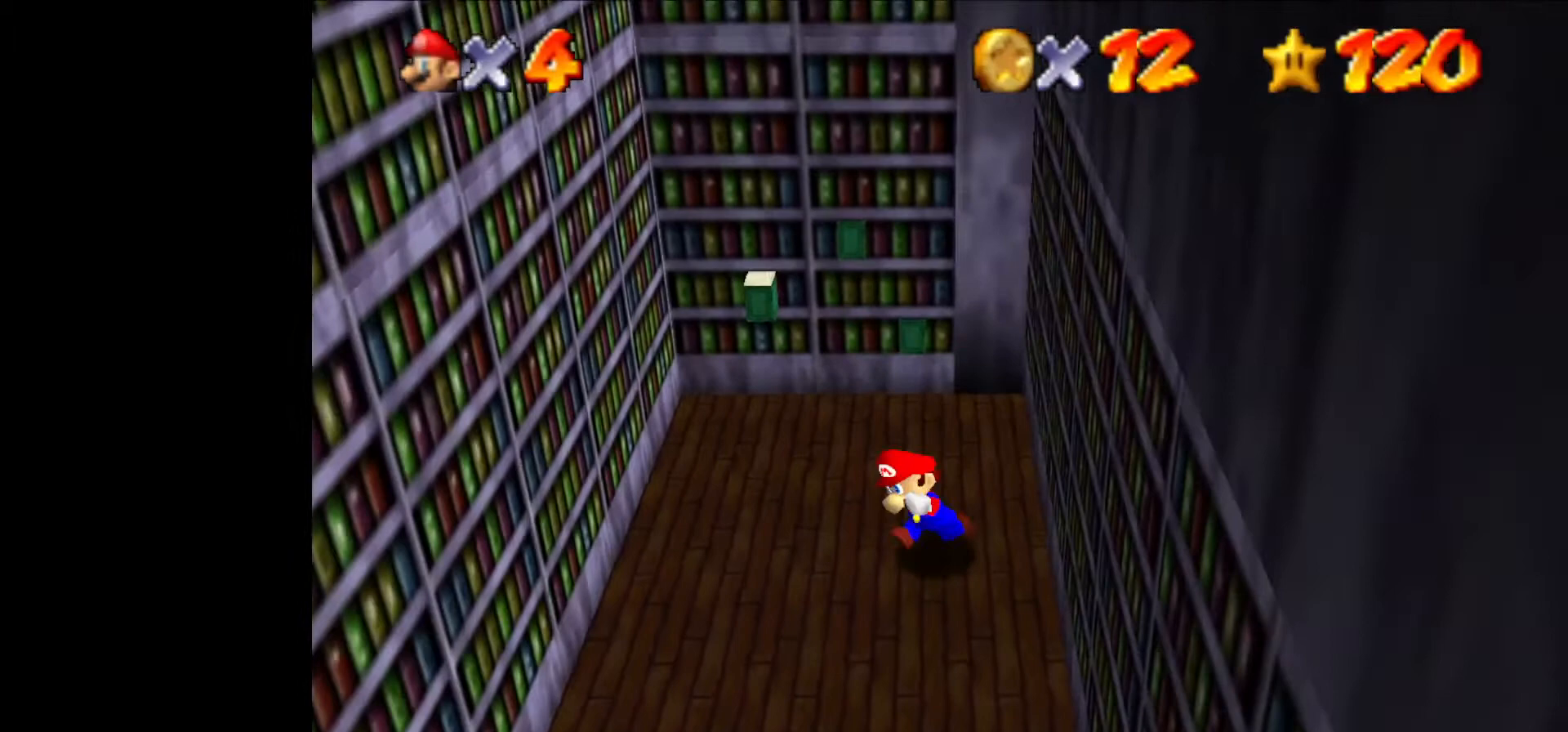
{"buttons": ["B"], "left_stick": "up", "events": [[133, "left_stick", "up-left"], [300, "left_stick", "up"], [500, "B", "down"]]}
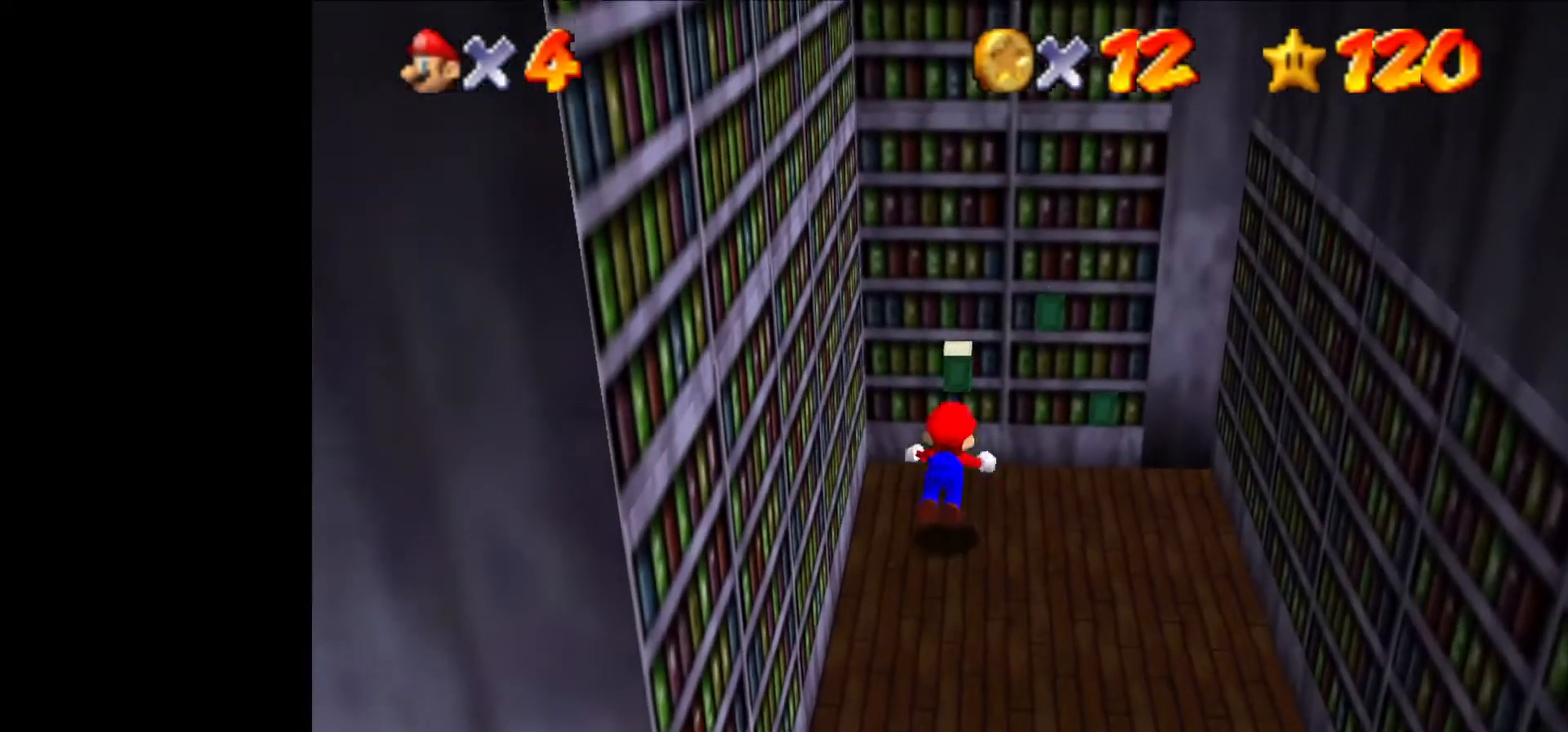
{"buttons": [], "left_stick": "down-right", "events": [[100, "left_stick", "up-right"], [133, "B", "up"], [200, "left_stick", "right"], [333, "left_stick", "down-right"]]}
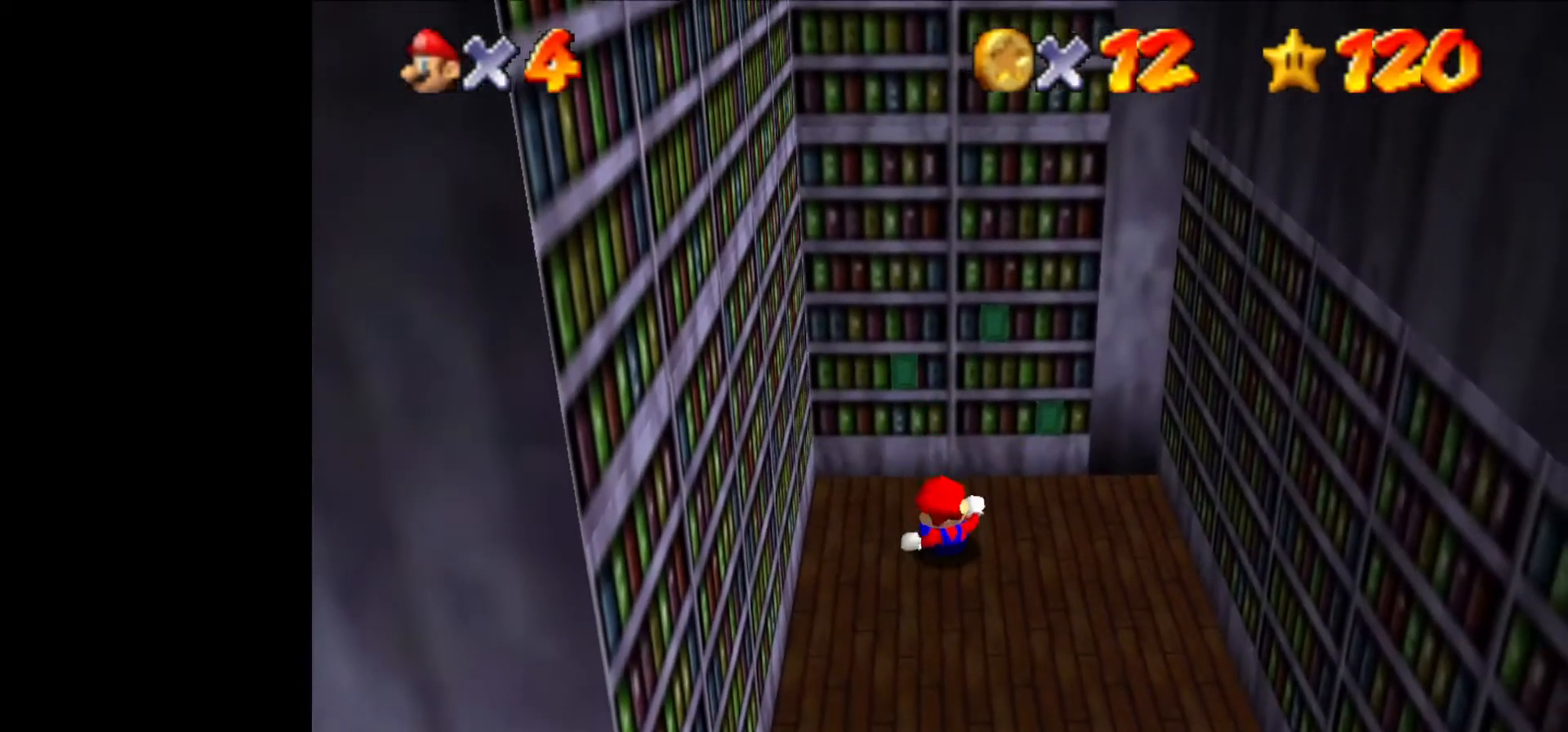
{"buttons": [], "left_stick": "center", "events": [[33, "left_stick", "center"]]}
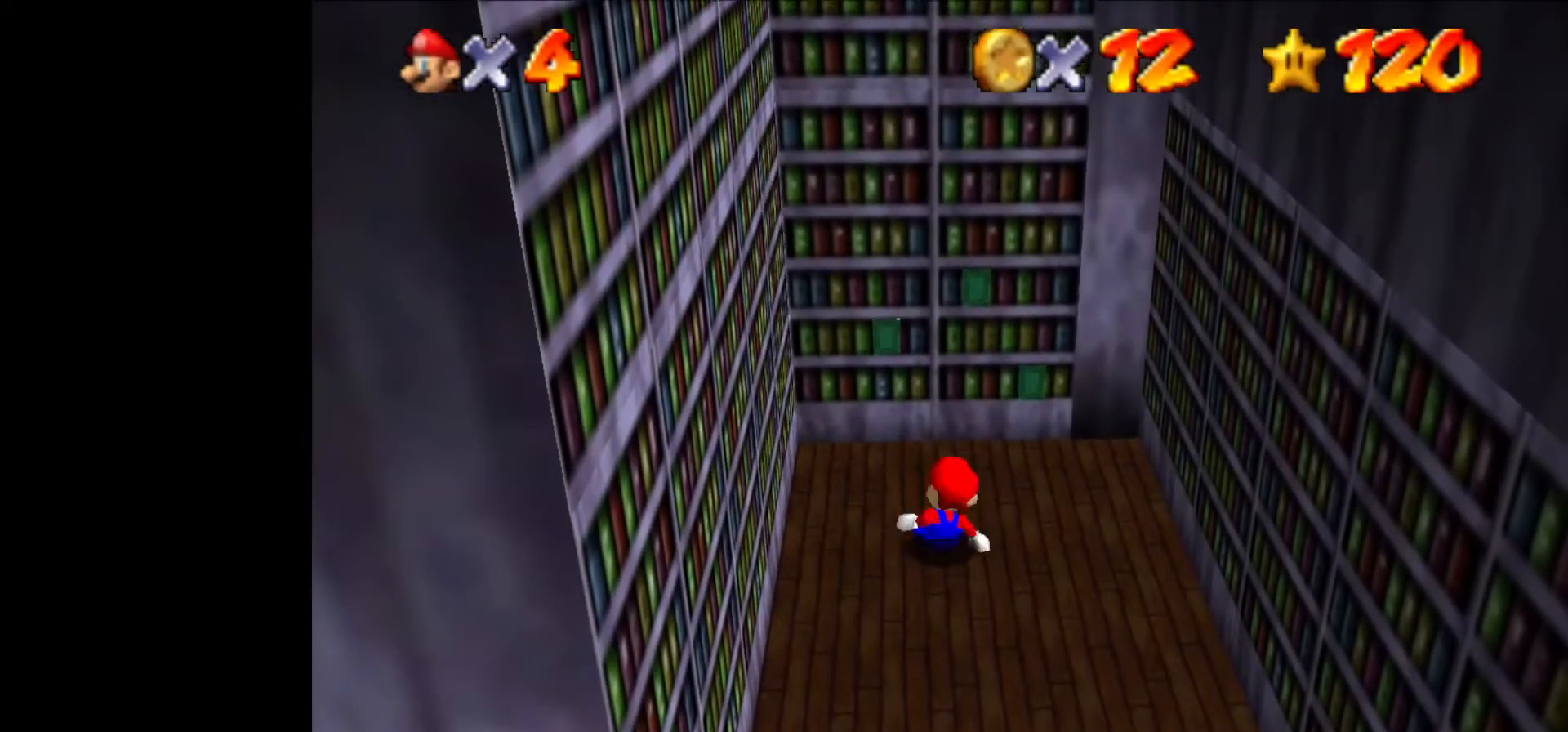
{"buttons": [], "left_stick": "down", "events": [[167, "left_stick", "down"]]}
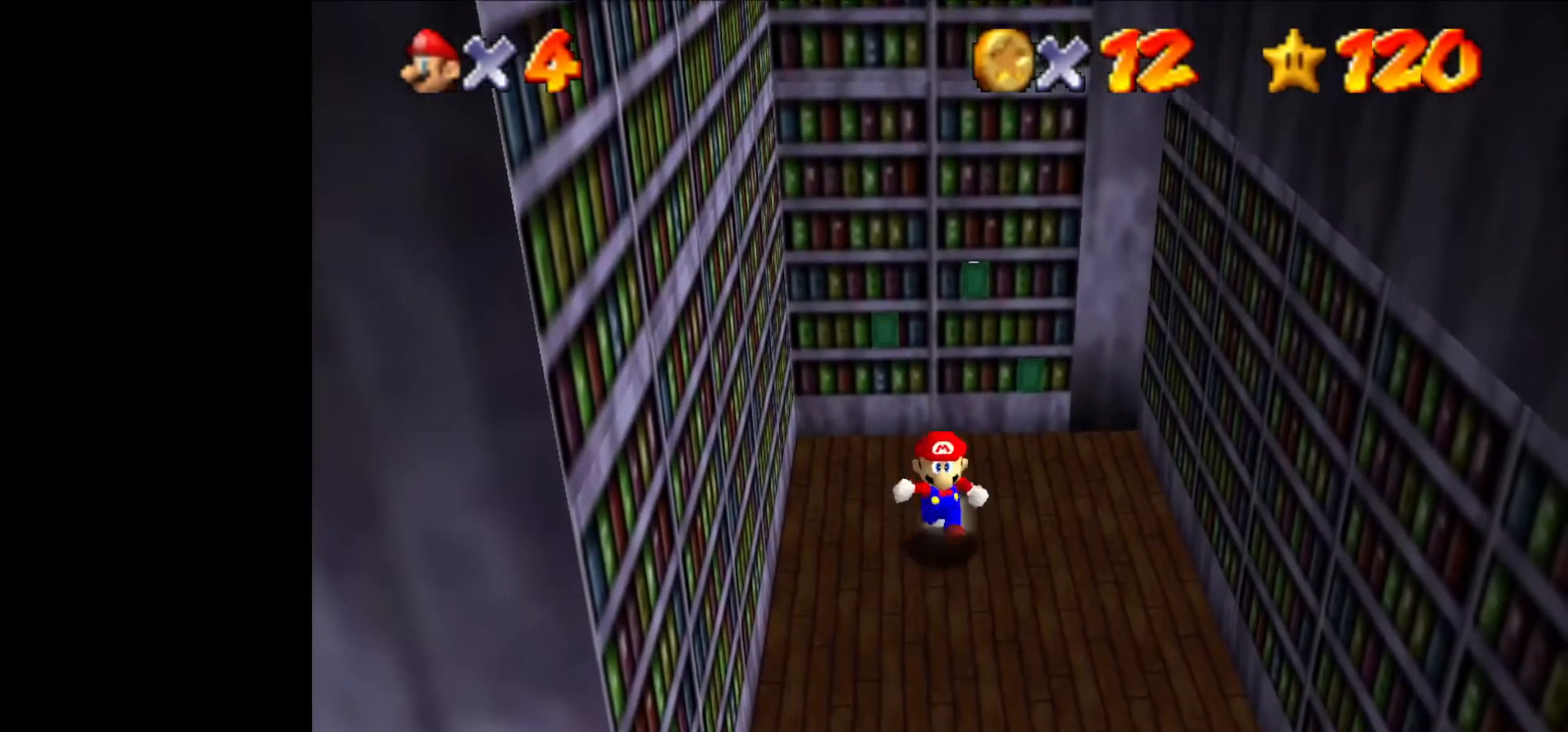
{"buttons": [], "left_stick": "right", "events": [[133, "left_stick", "right"]]}
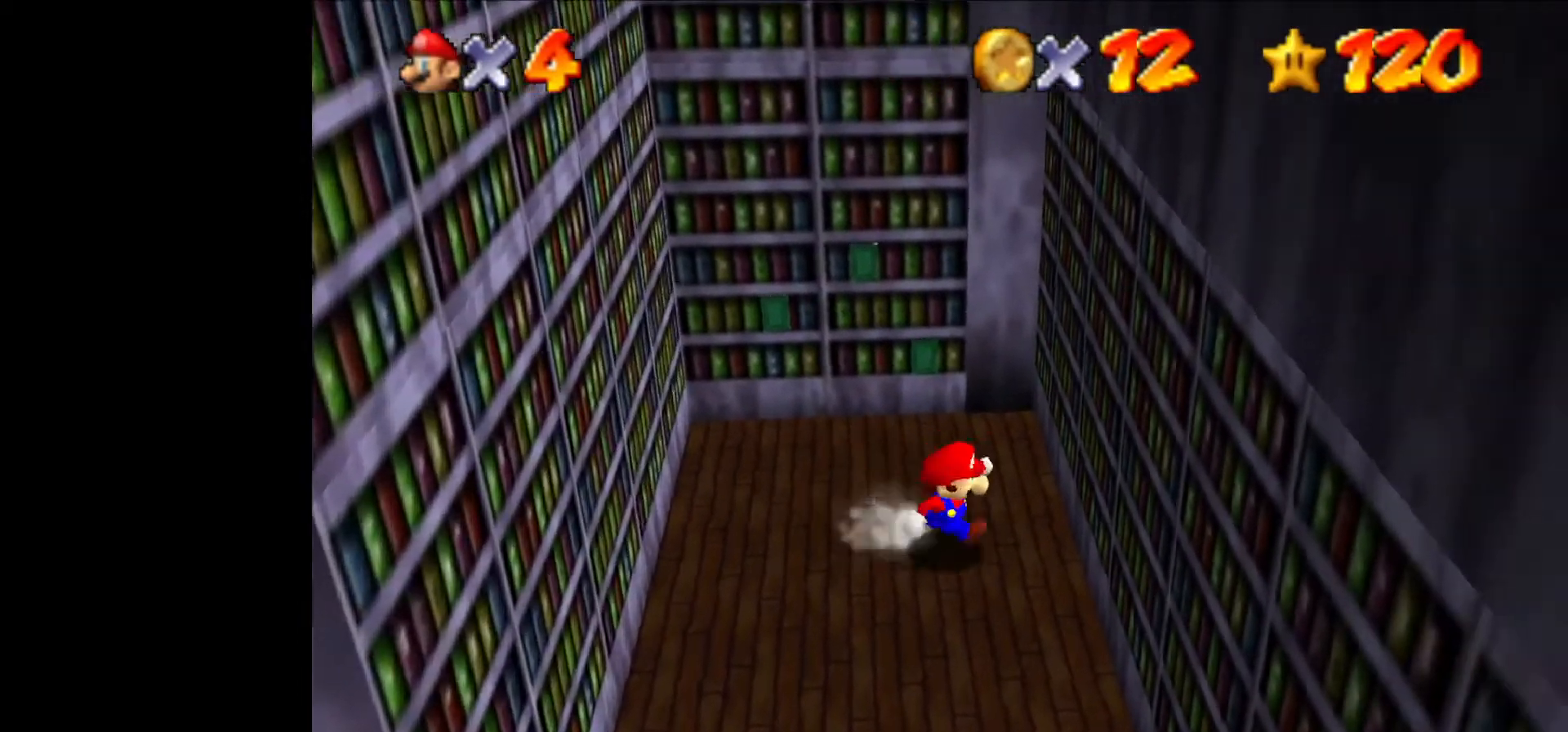
{"buttons": [], "left_stick": "up-left", "events": [[33, "left_stick", "down-right"], [133, "left_stick", "down"], [267, "left_stick", "down-left"], [367, "left_stick", "left"], [500, "left_stick", "up-left"]]}
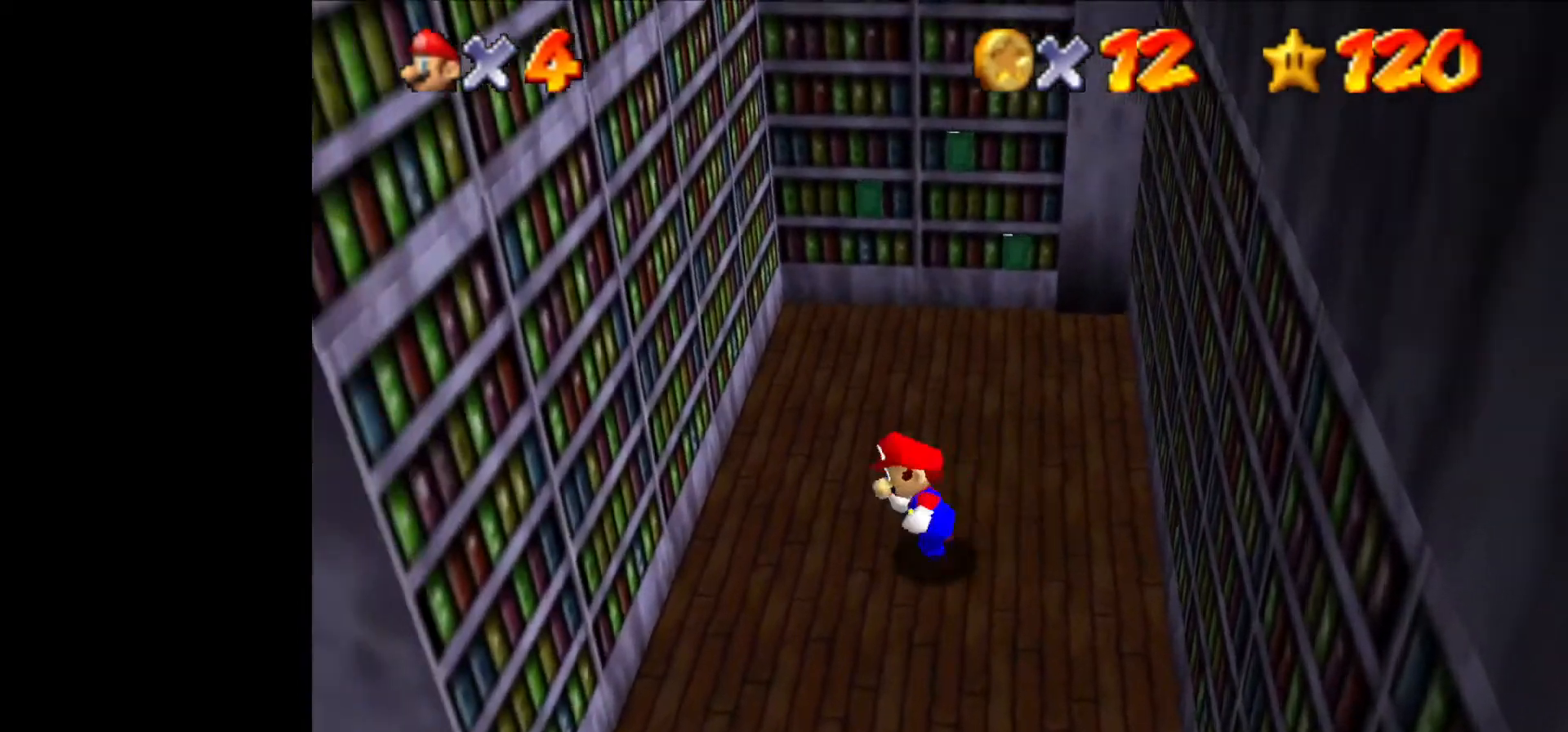
{"buttons": [], "left_stick": "down-right", "events": [[67, "left_stick", "up"], [200, "left_stick", "up-right"], [467, "left_stick", "down-right"]]}
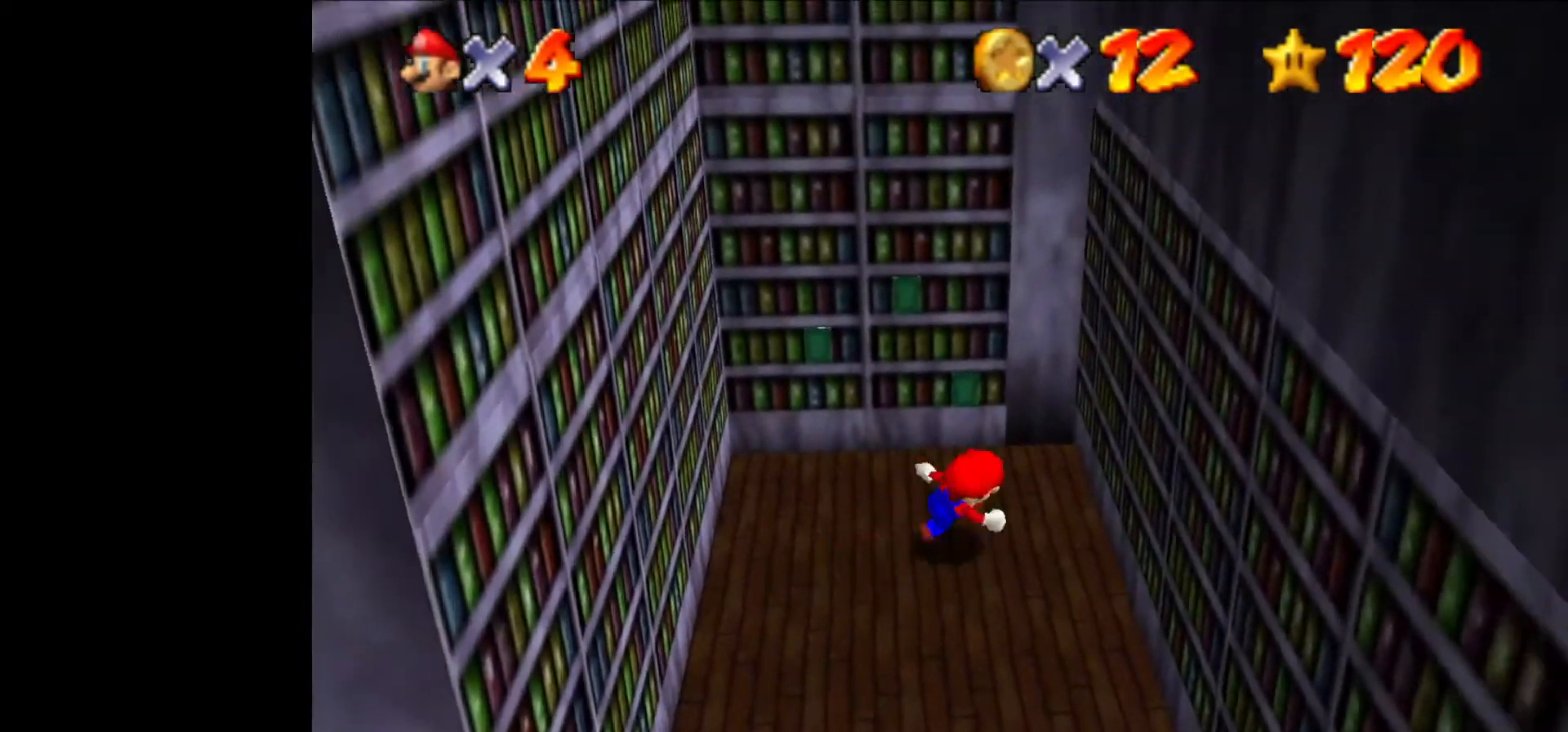
{"buttons": [], "left_stick": "down-left", "events": [[133, "left_stick", "down"], [300, "left_stick", "down-left"]]}
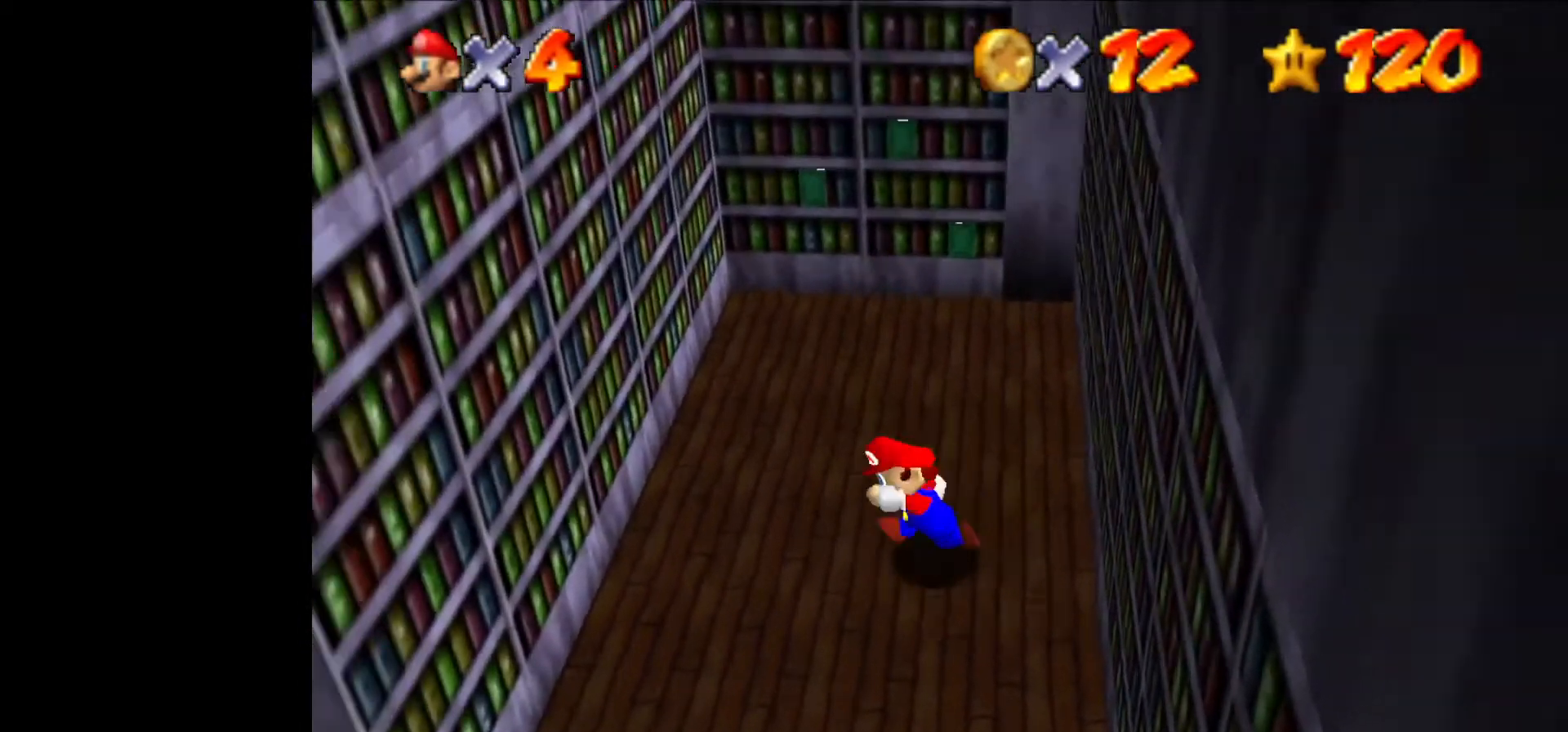
{"buttons": [], "left_stick": "right", "events": [[67, "left_stick", "up-left"], [300, "left_stick", "up-right"], [467, "left_stick", "right"]]}
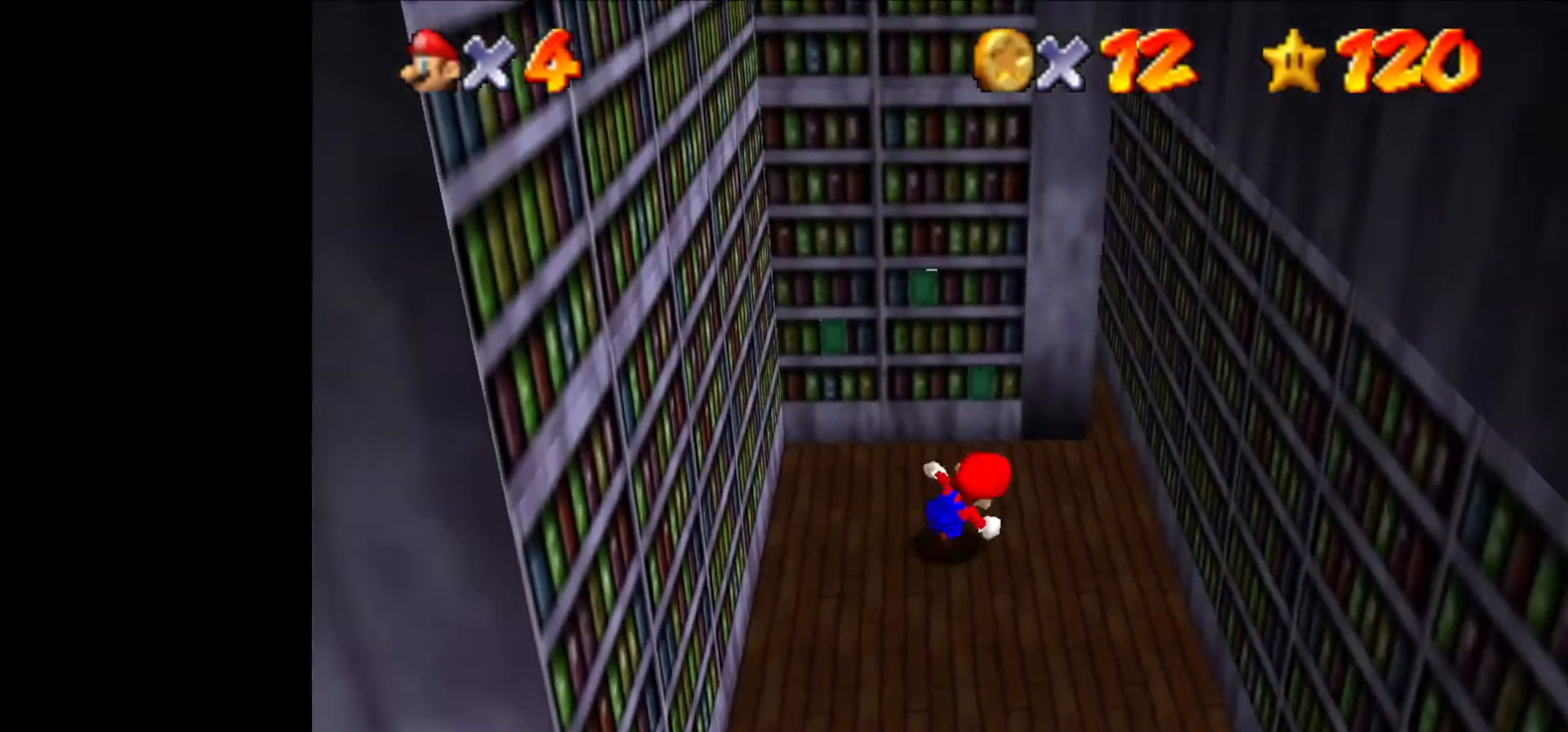
{"buttons": [], "left_stick": "down-left", "events": [[67, "left_stick", "down-right"], [200, "left_stick", "down"], [333, "left_stick", "down-left"]]}
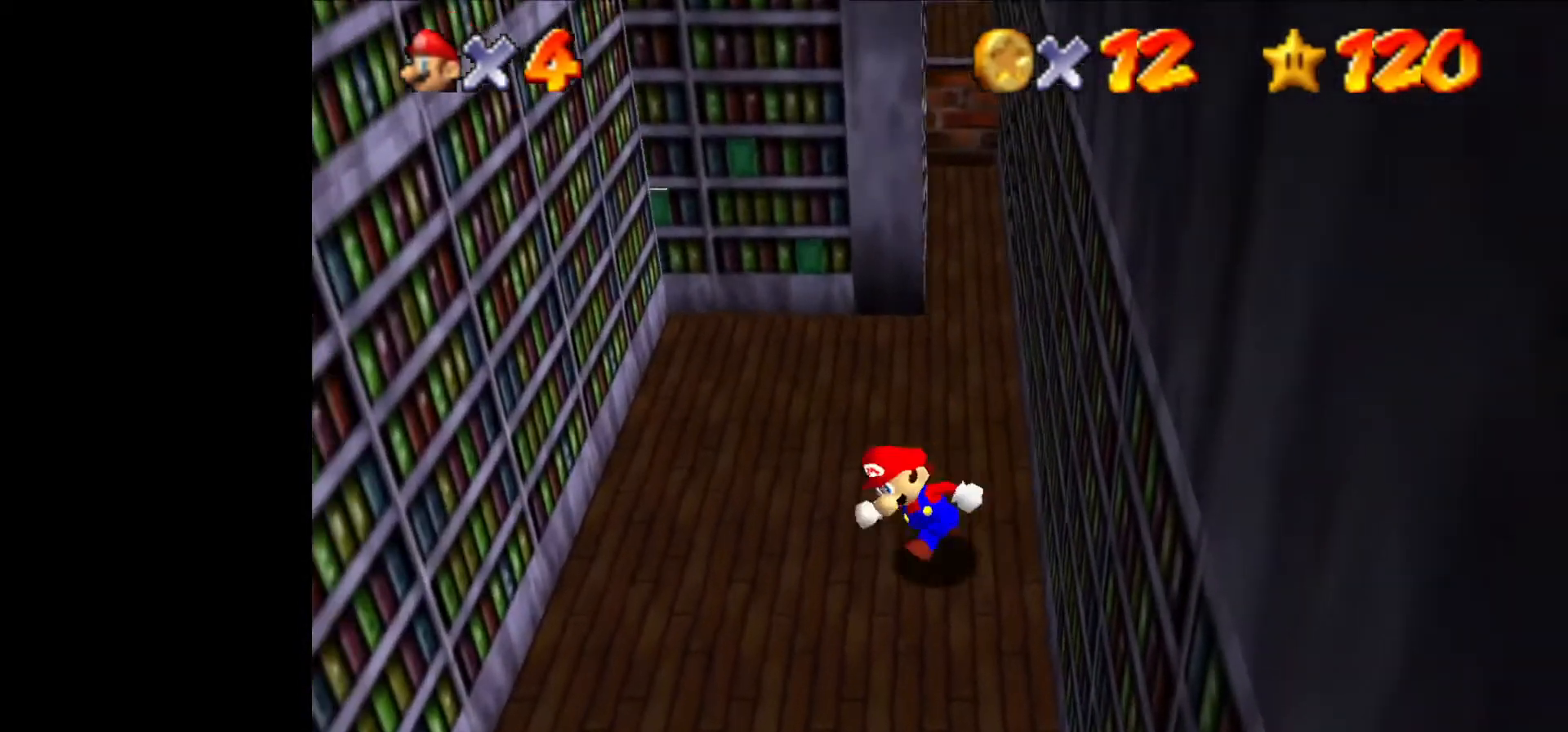
{"buttons": [], "left_stick": "up-right", "events": [[33, "left_stick", "up-left"], [233, "left_stick", "up"], [333, "left_stick", "up-right"]]}
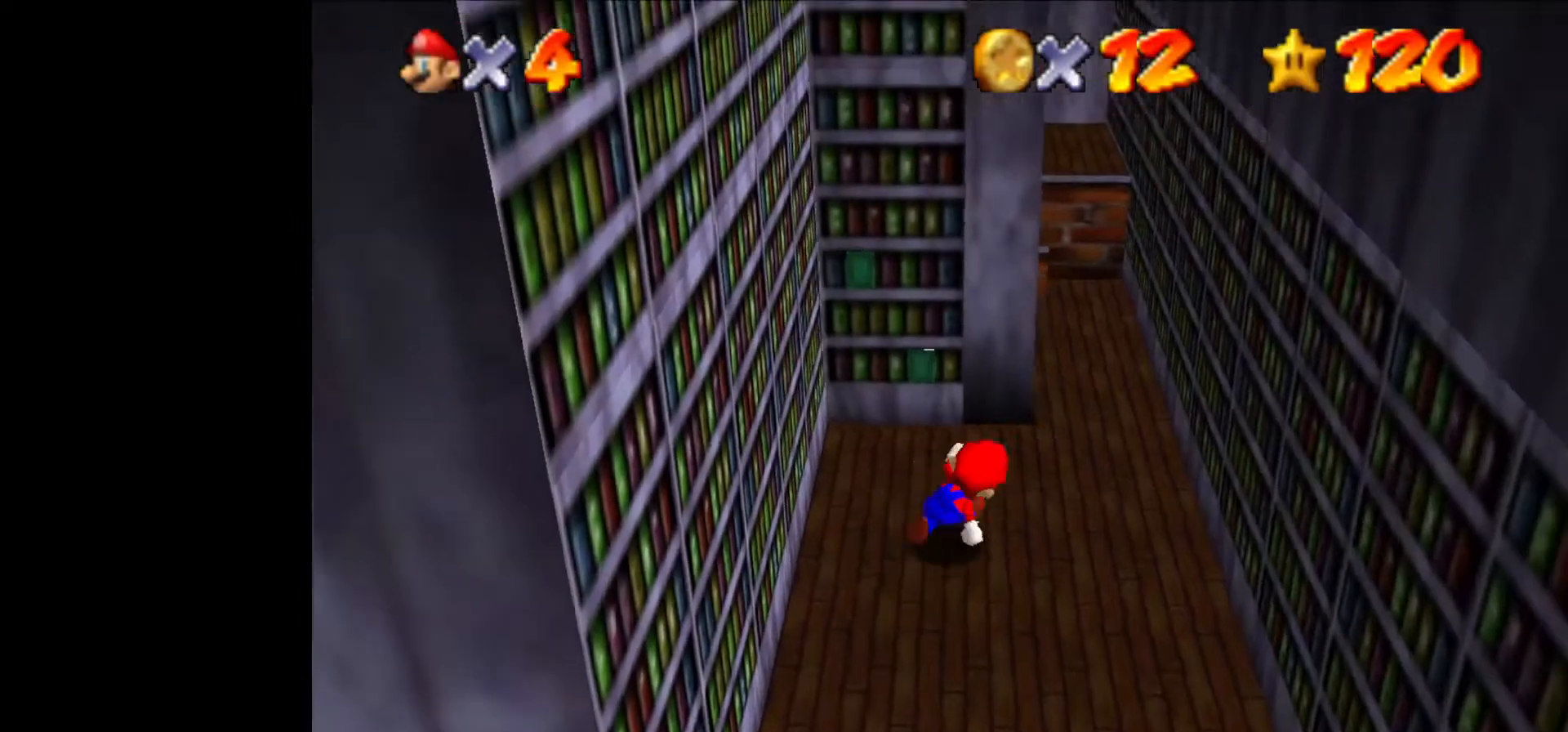
{"buttons": [], "left_stick": "down", "events": [[167, "left_stick", "up"], [333, "B", "down"], [333, "left_stick", "left"], [400, "B", "up"], [400, "left_stick", "down"]]}
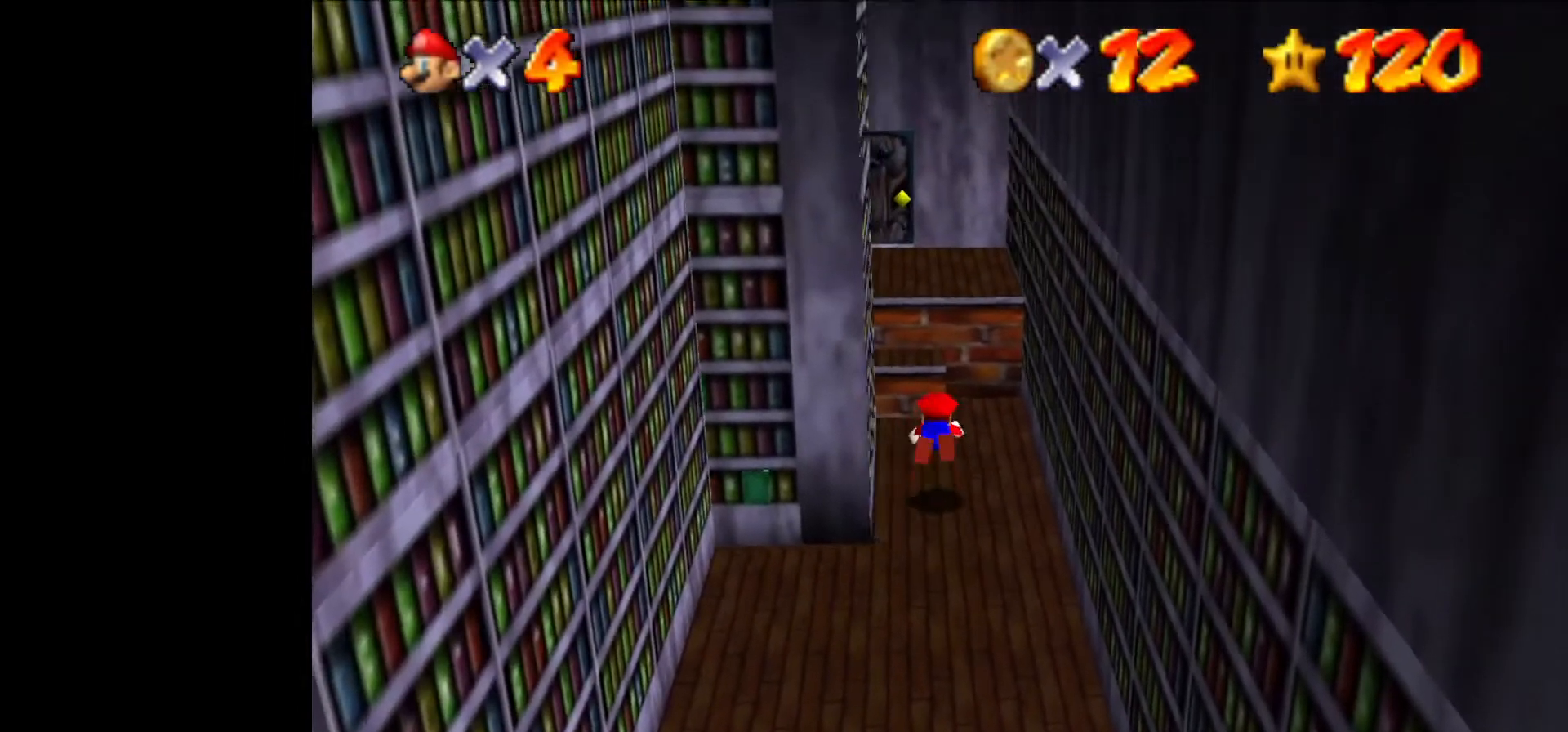
{"buttons": [], "left_stick": "up", "events": [[200, "B", "down"], [333, "B", "up"], [367, "left_stick", "up-left"], [467, "left_stick", "up"]]}
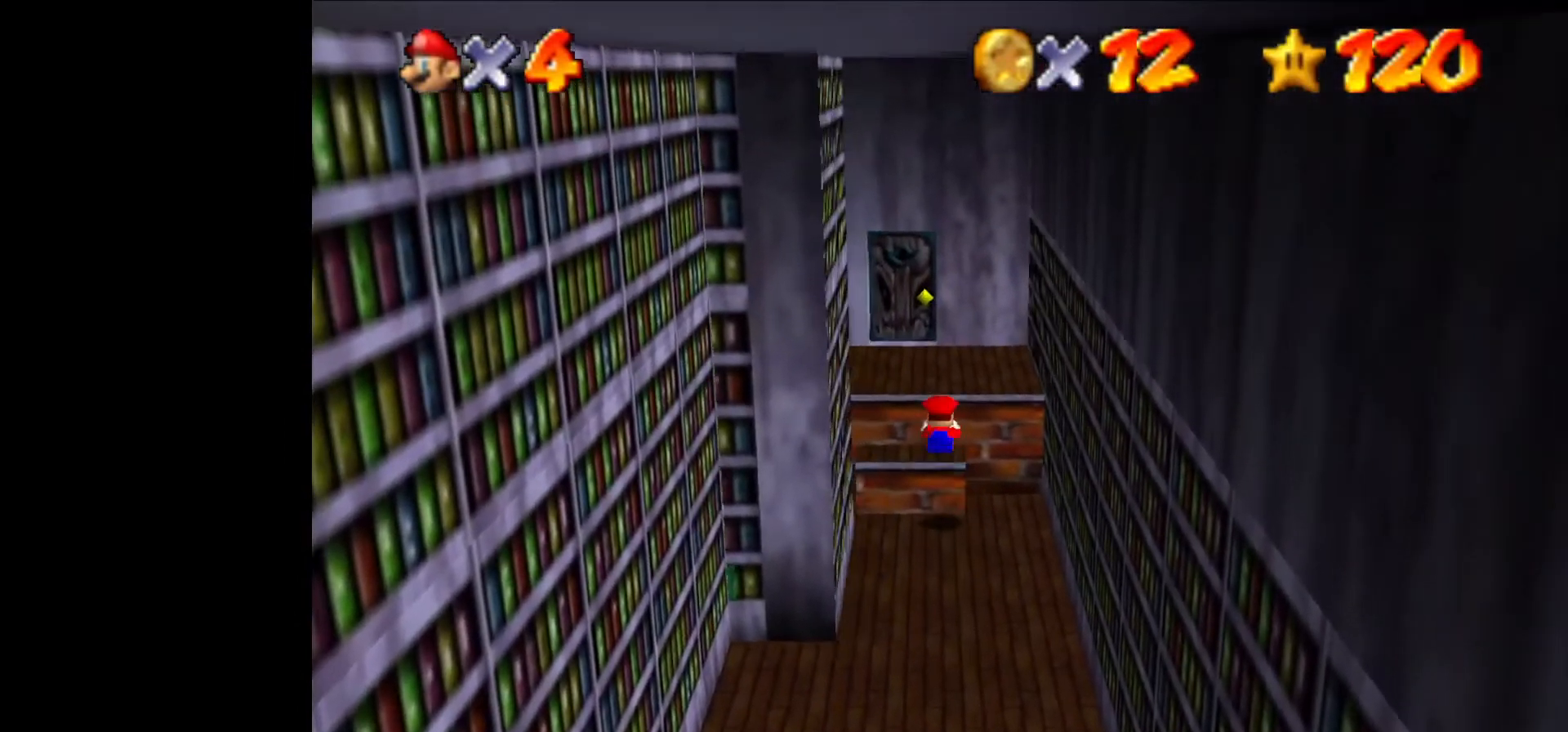
{"buttons": [], "left_stick": "up", "events": [[33, "left_stick", "up-right"], [367, "left_stick", "up"]]}
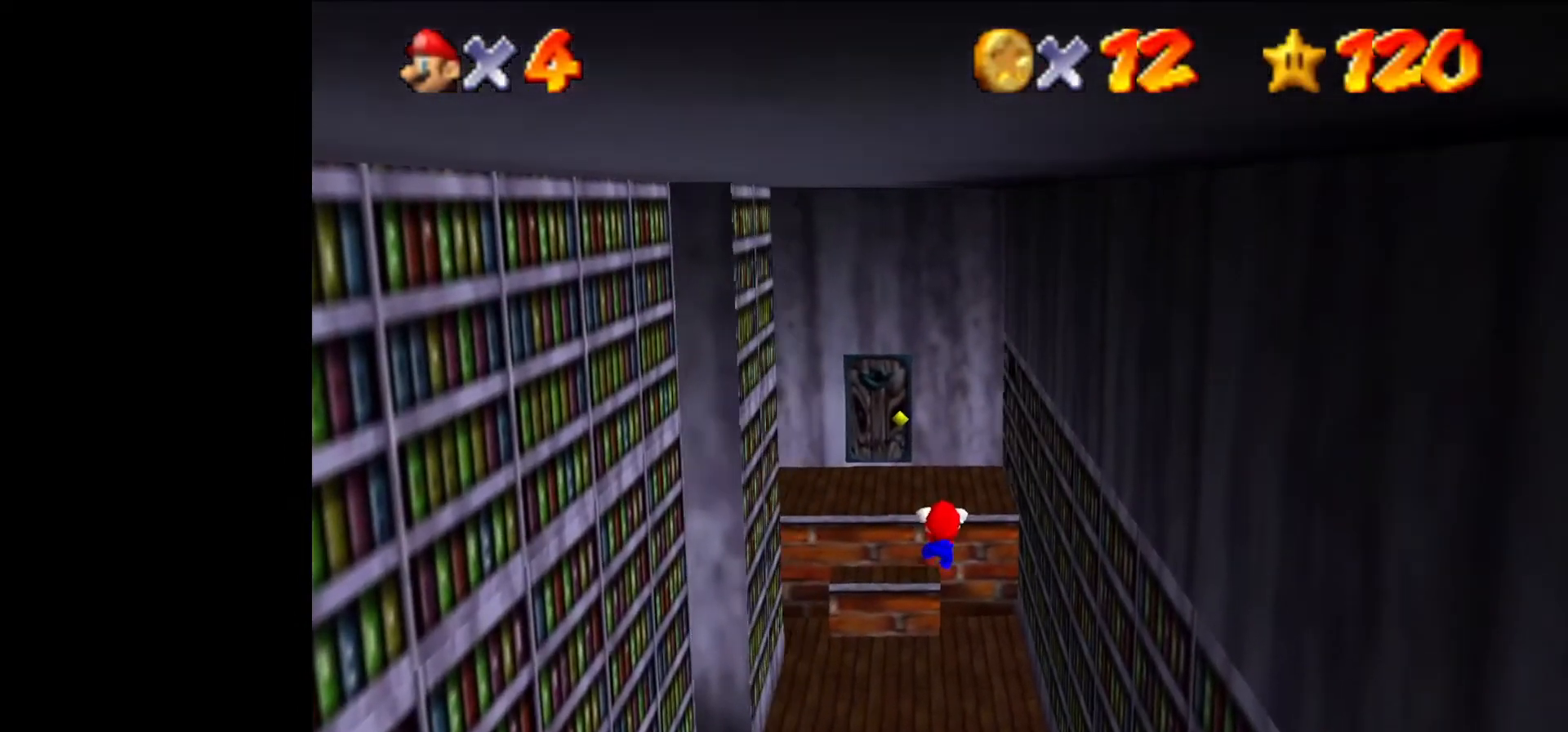
{"buttons": [], "left_stick": "up", "events": []}
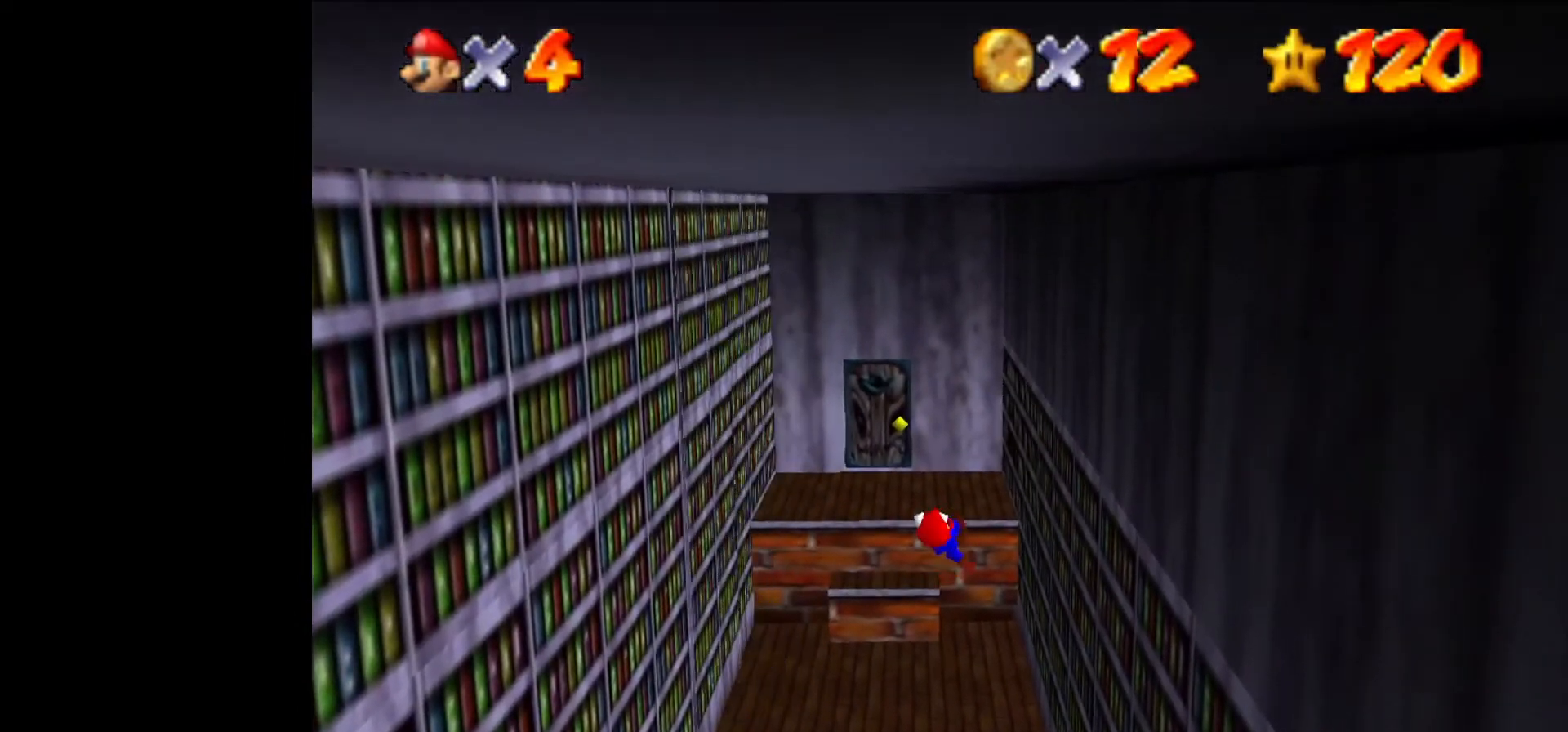
{"buttons": [], "left_stick": "up", "events": []}
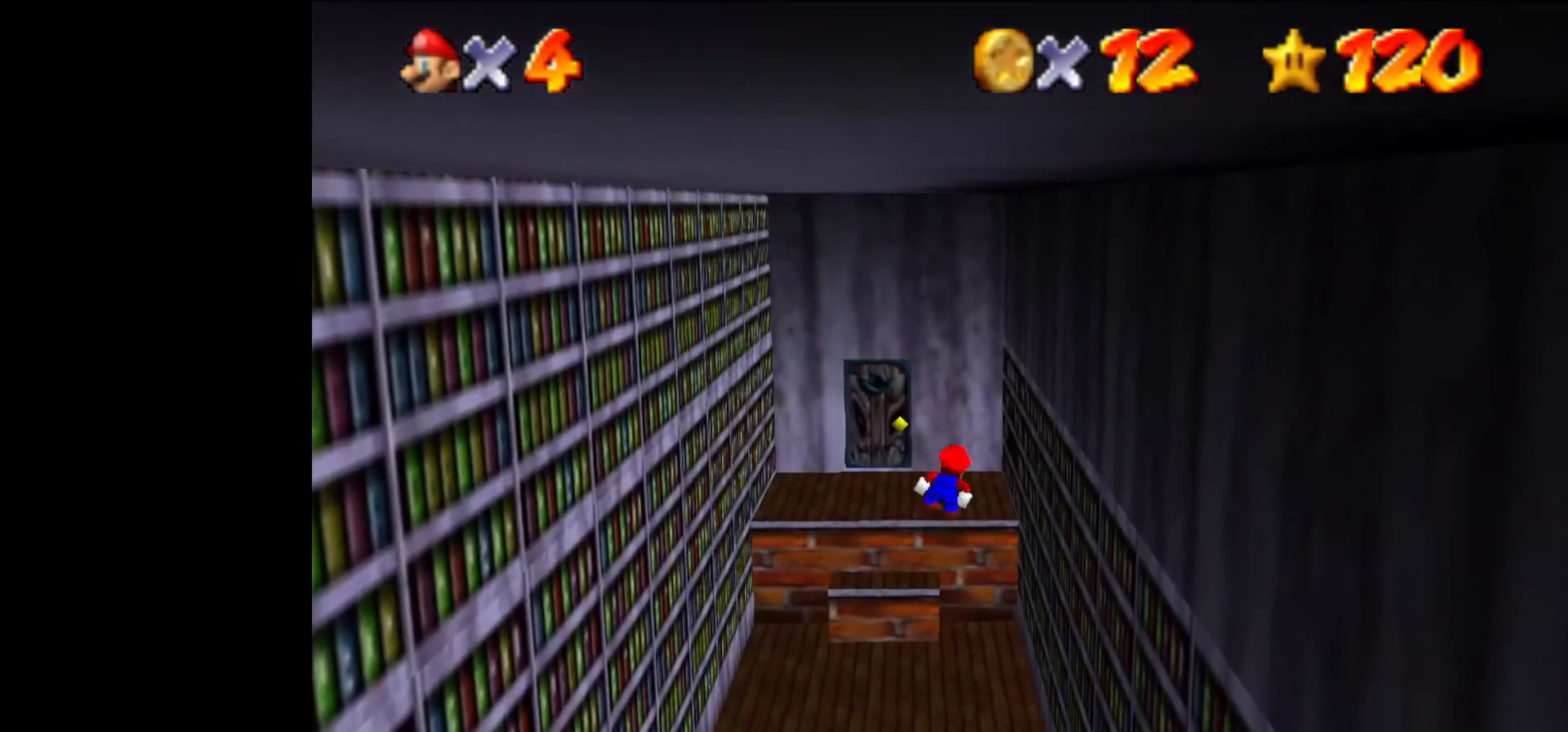
{"buttons": [], "left_stick": "up", "events": []}
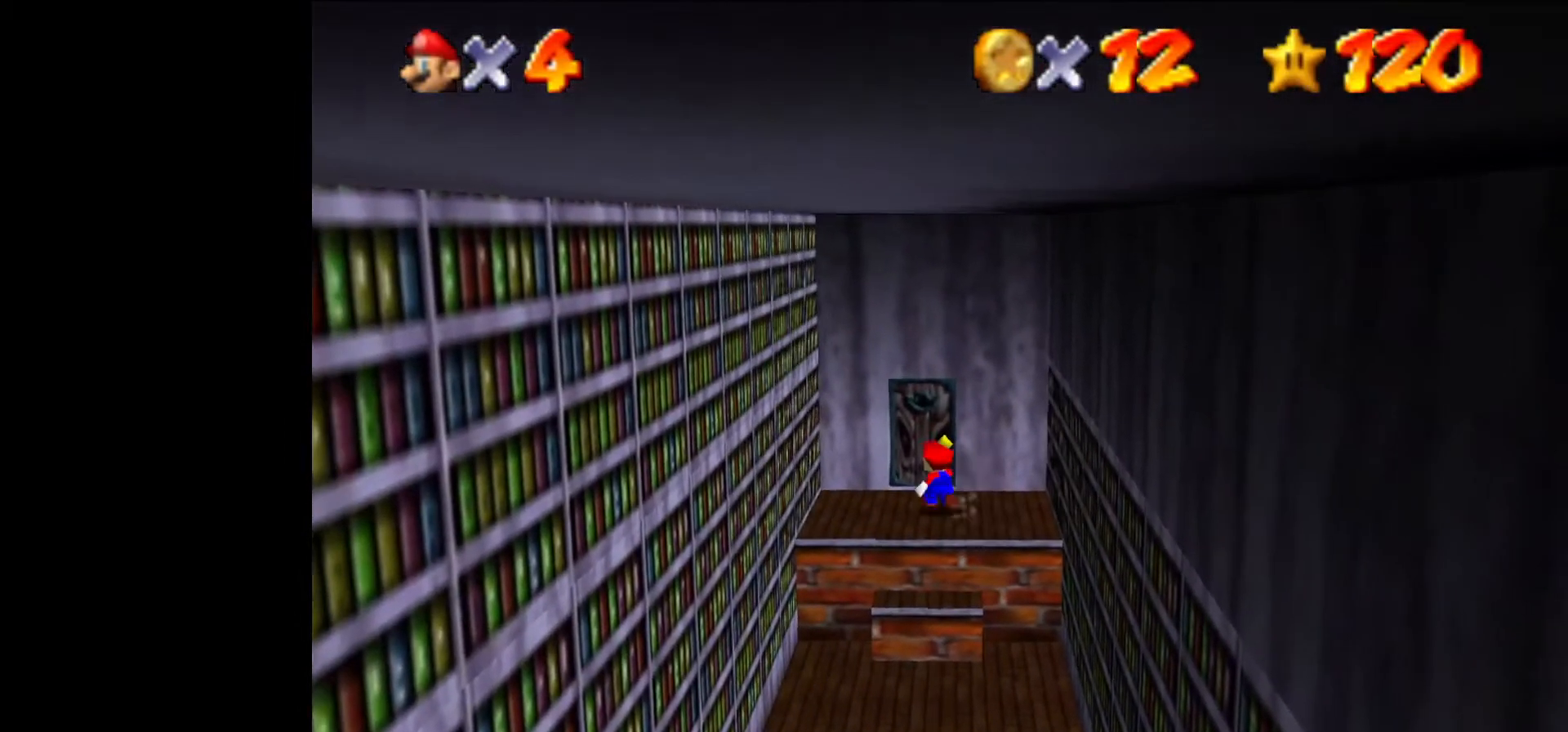
{"buttons": [], "left_stick": "up", "events": []}
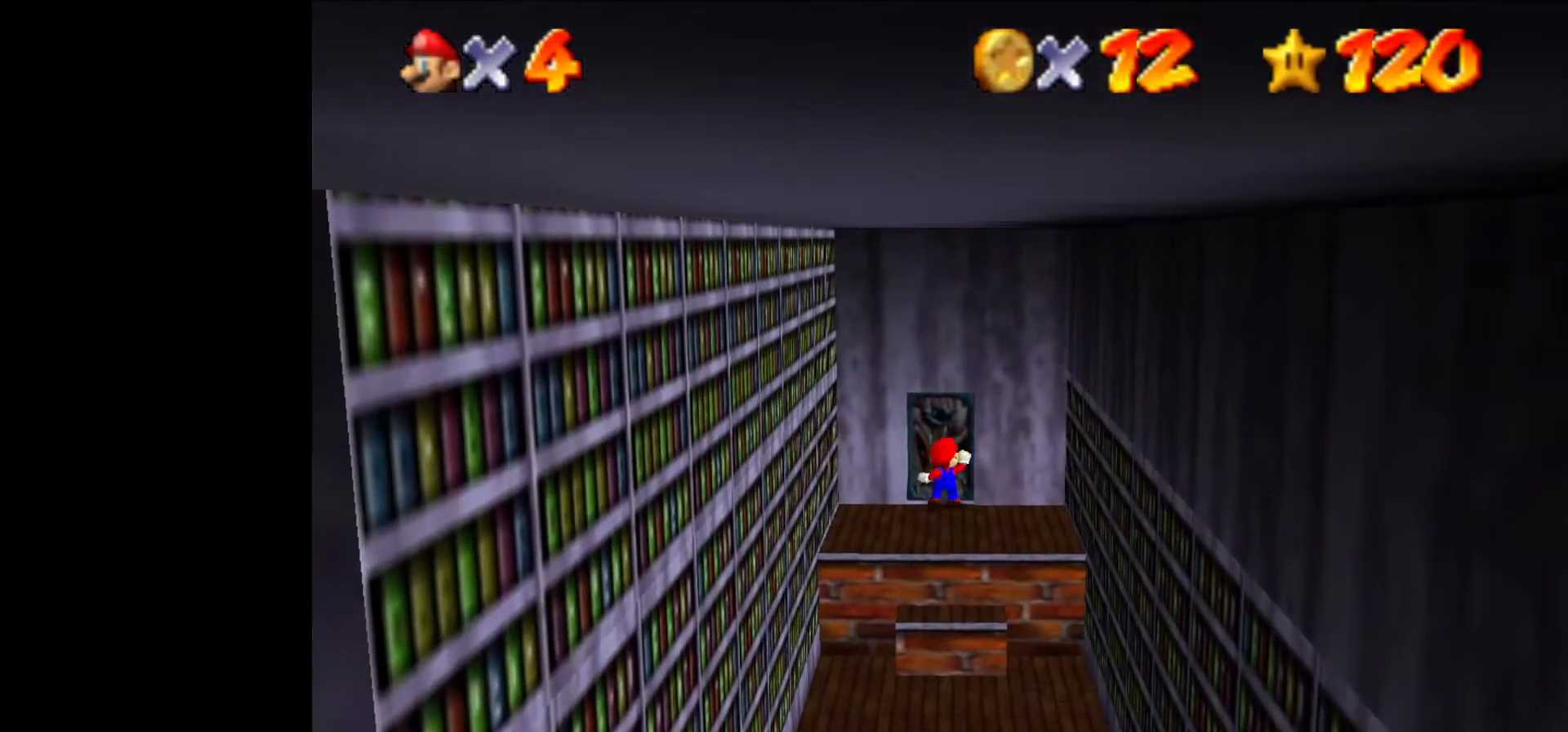
{"buttons": [], "left_stick": "center", "events": [[233, "left_stick", "center"]]}
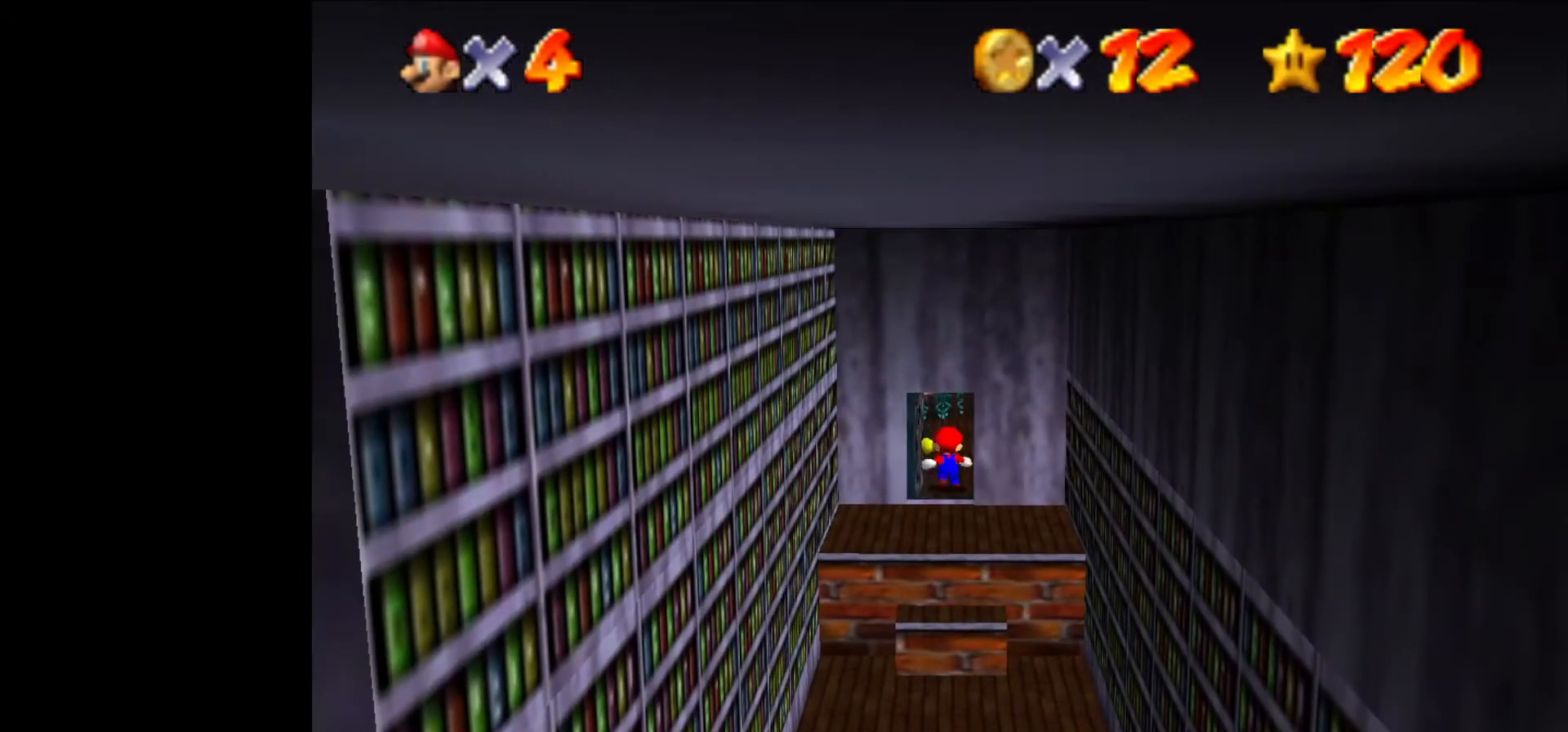
{"buttons": [], "left_stick": "down-left", "events": [[233, "left_stick", "down-left"]]}
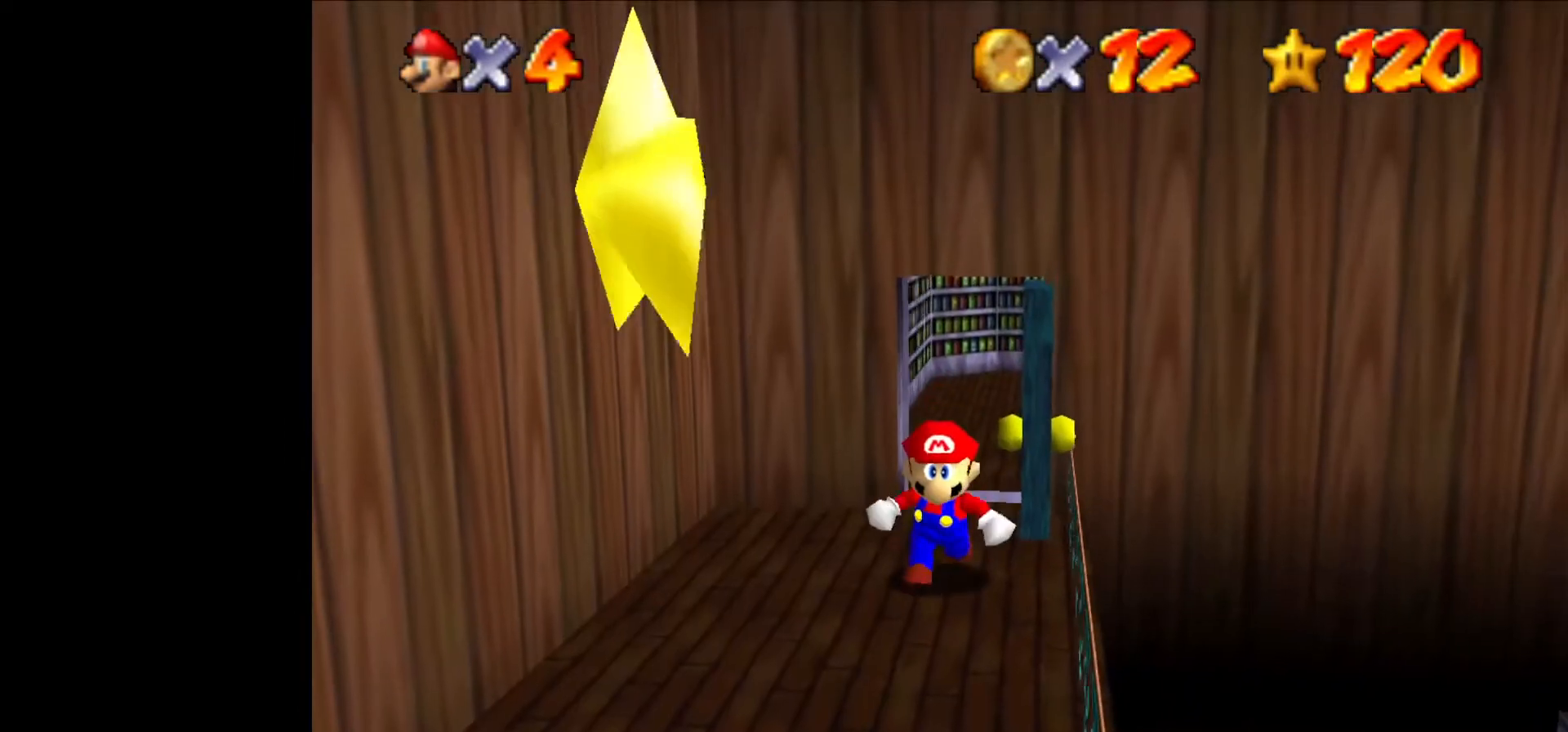
{"buttons": [], "left_stick": "left", "events": [[167, "left_stick", "left"]]}
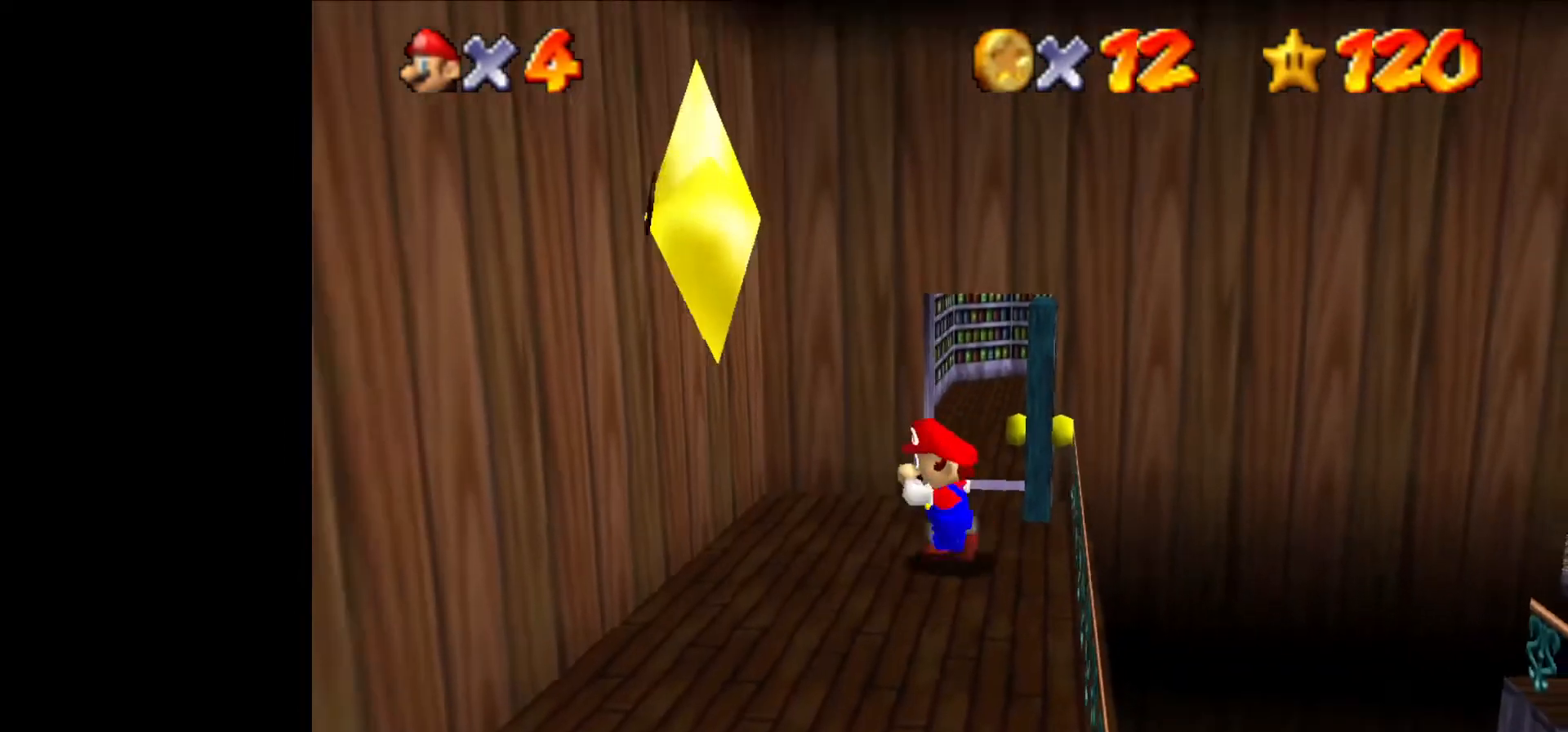
{"buttons": [], "left_stick": "down", "events": [[200, "left_stick", "down-left"], [467, "left_stick", "down"]]}
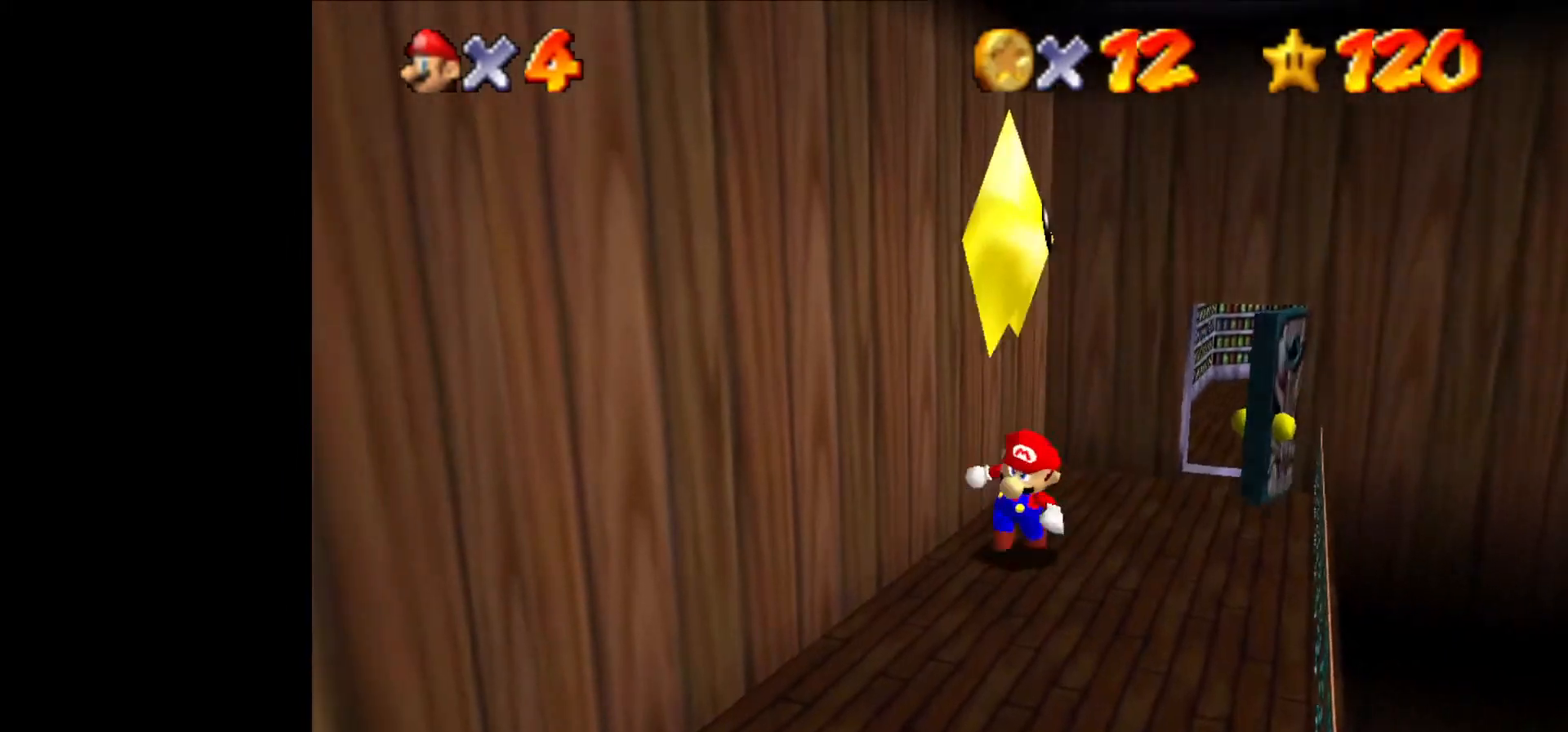
{"buttons": [], "left_stick": "up", "events": [[167, "left_stick", "up-left"], [233, "left_stick", "up"]]}
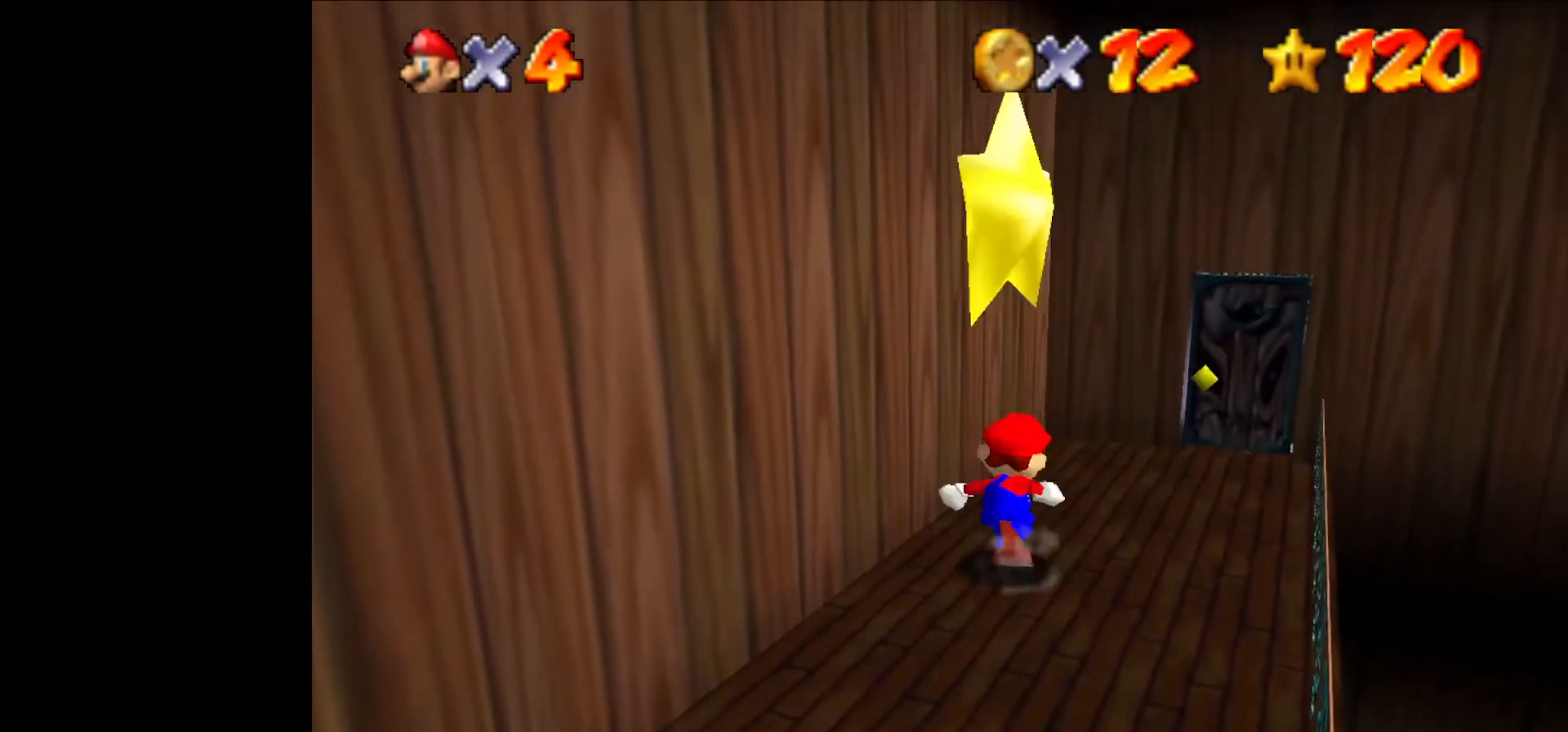
{"buttons": [], "left_stick": "up", "events": [[33, "left_stick", "center"], [367, "left_stick", "up"]]}
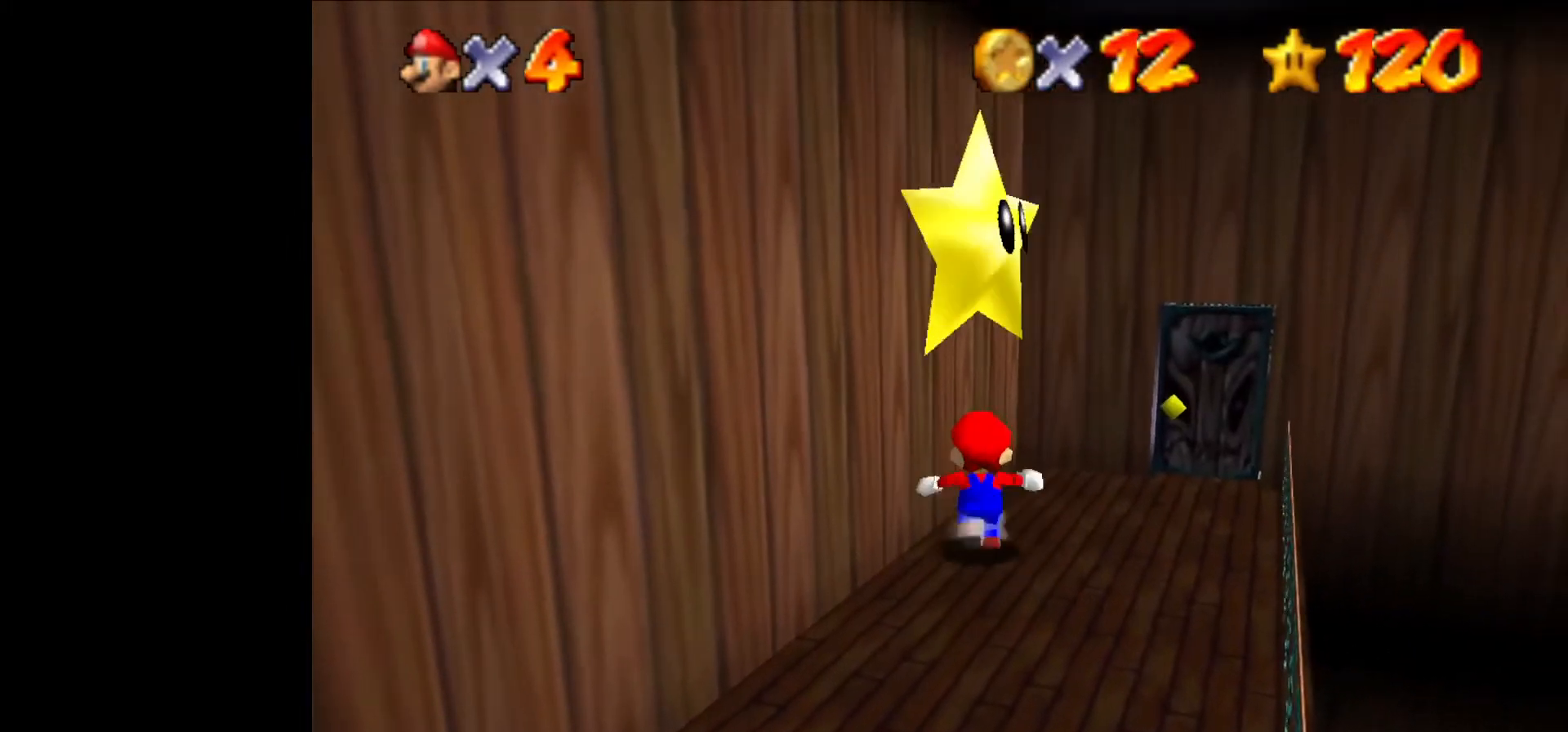
{"buttons": [], "left_stick": "up-right", "events": [[333, "left_stick", "up-right"]]}